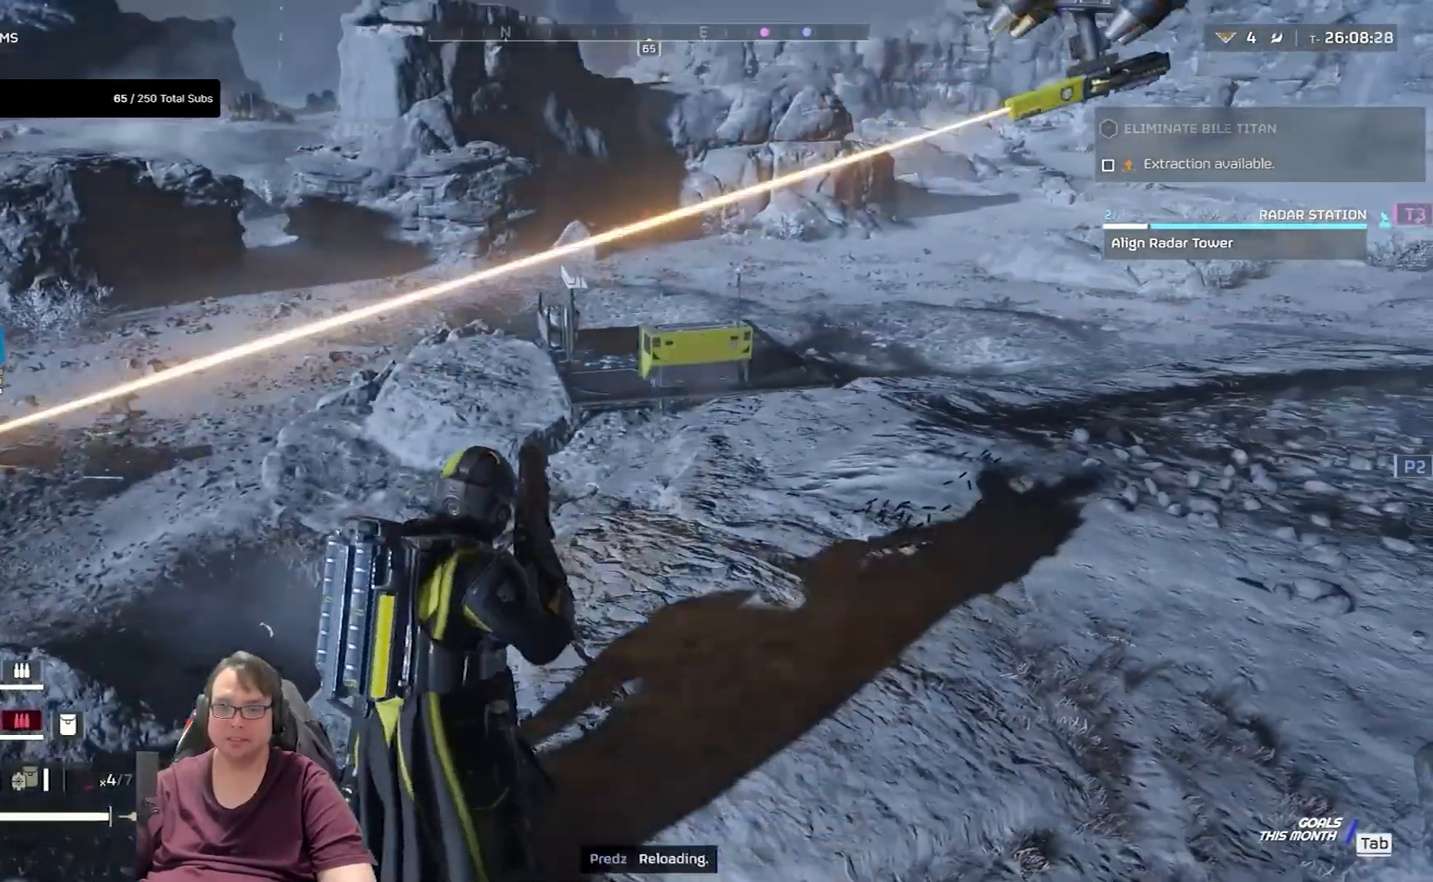
Gameplay with keyboard and mouse; each line is a JSON object with the keys and mouse buttons held at the frame after it. "events" lists presses ("down") and releases ("up") of "1", "2", "3", "4", "5", "a", "alt", "c", "caps_lock", "ctrl", "d", "e", "f", "g", "q", "r", "s", "shift", "space", "t", "tab", "v", "w", "x", "z", "mouse_left", "mouse_wheel" and "mouse_right" between this image and that frame as [ms after this image, input, new state], when the widget could be followed in between. "mouse_left", "mouse_wheel", "mouse_right" = the "left", "wheel", "right" buttons of the "mouse" list. No other keys are recorded. "wheel" means that the mouse wheel is clicked or scrolled. Not read: mouse_move.
{"keys": [], "mouse": [], "events": []}
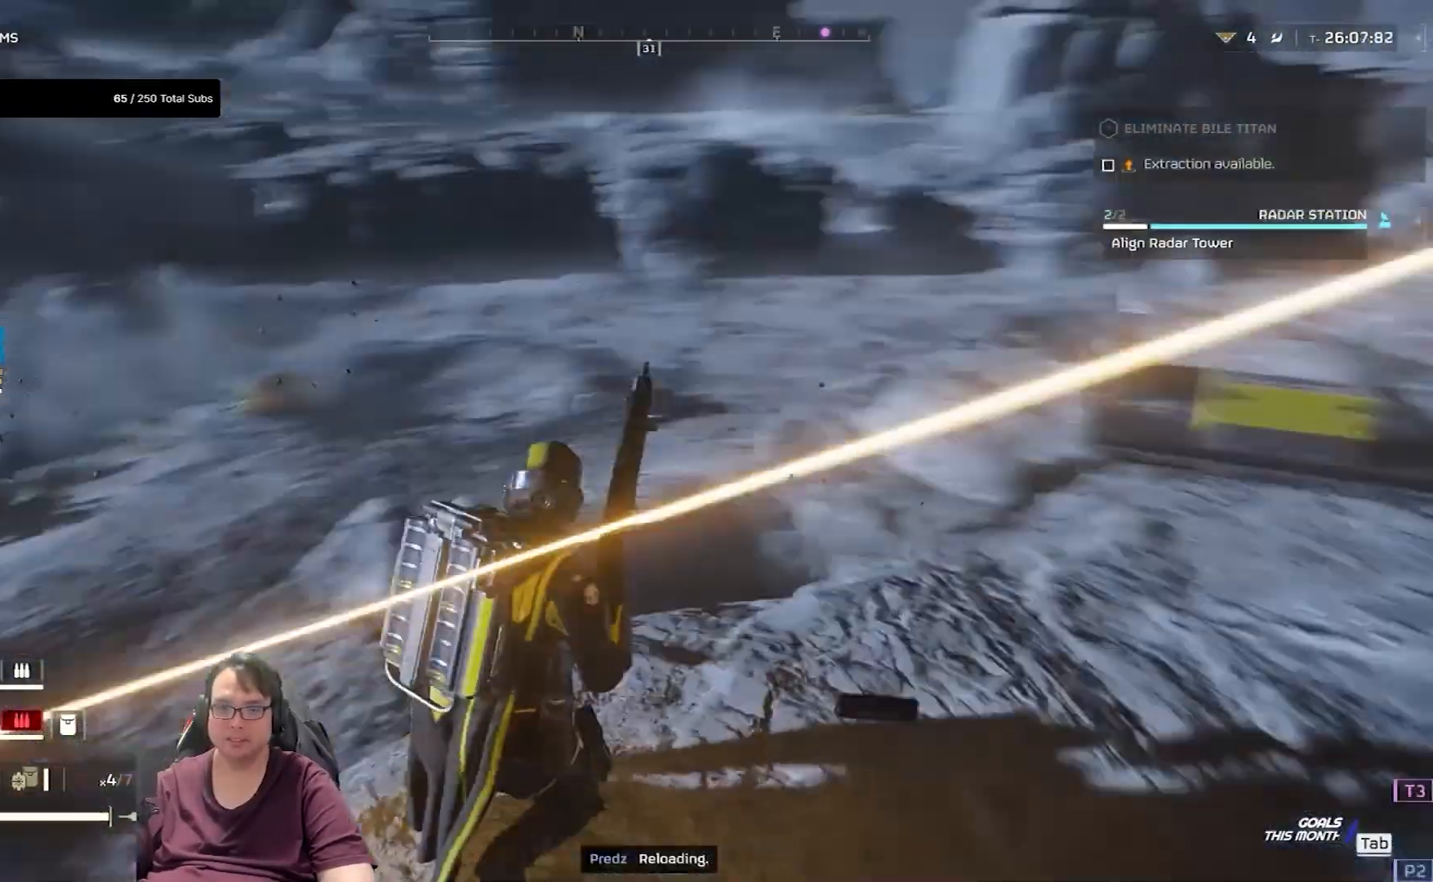
{"keys": [], "mouse": [], "events": []}
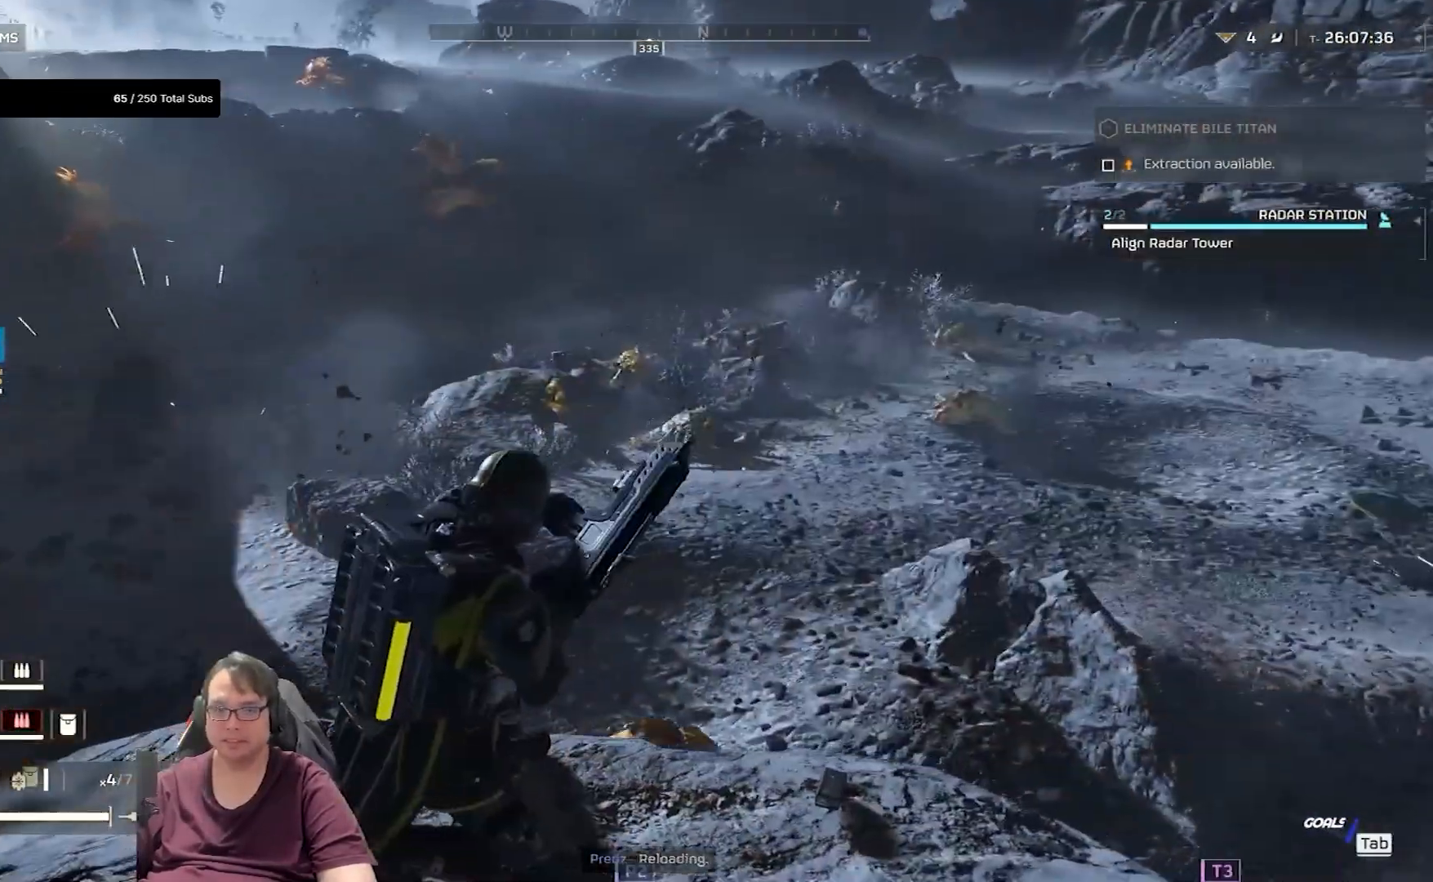
{"keys": [], "mouse": [], "events": []}
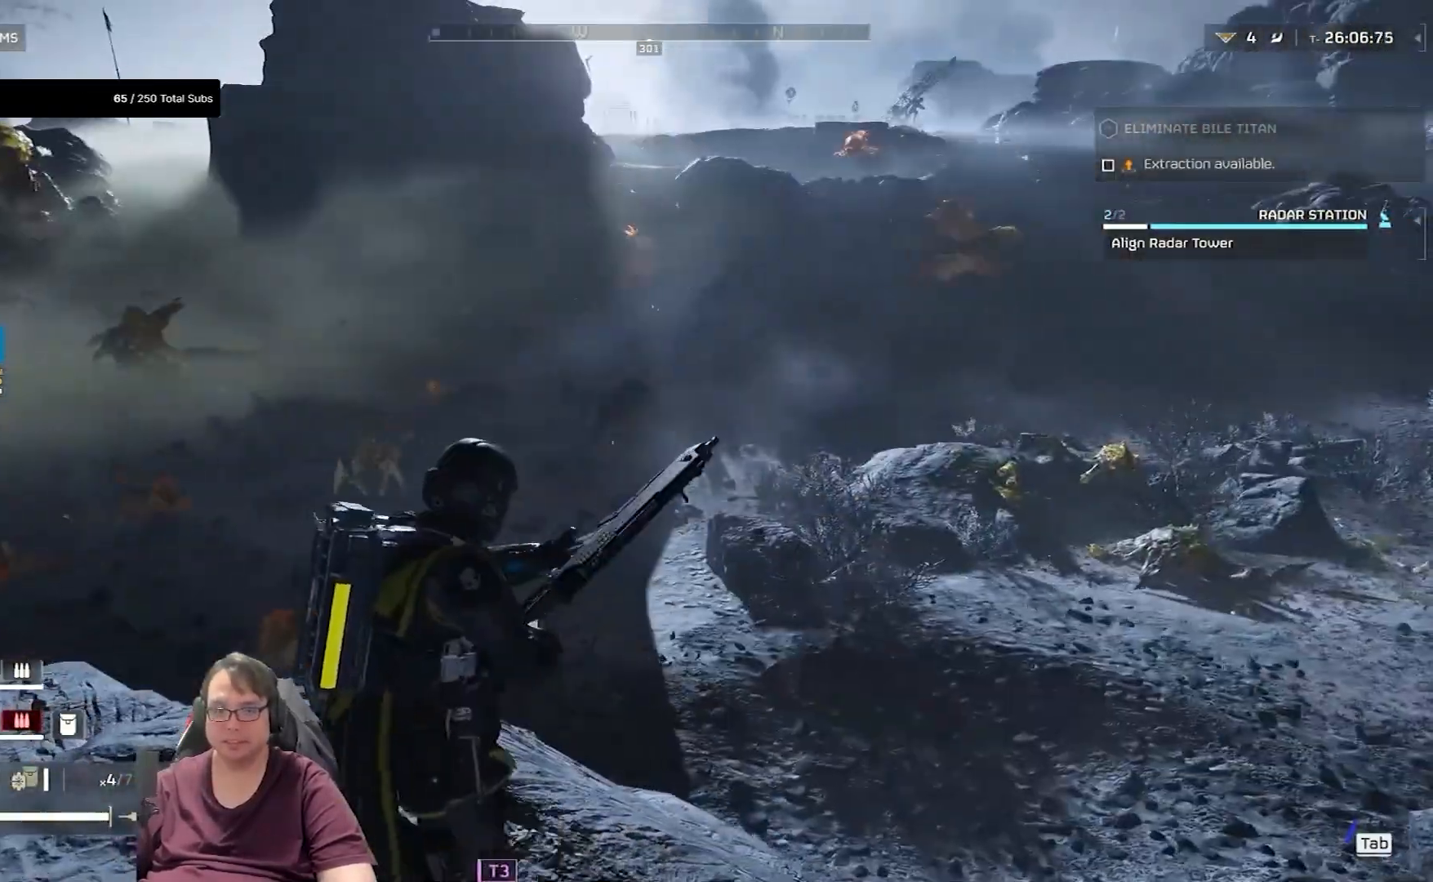
{"keys": [], "mouse": [], "events": []}
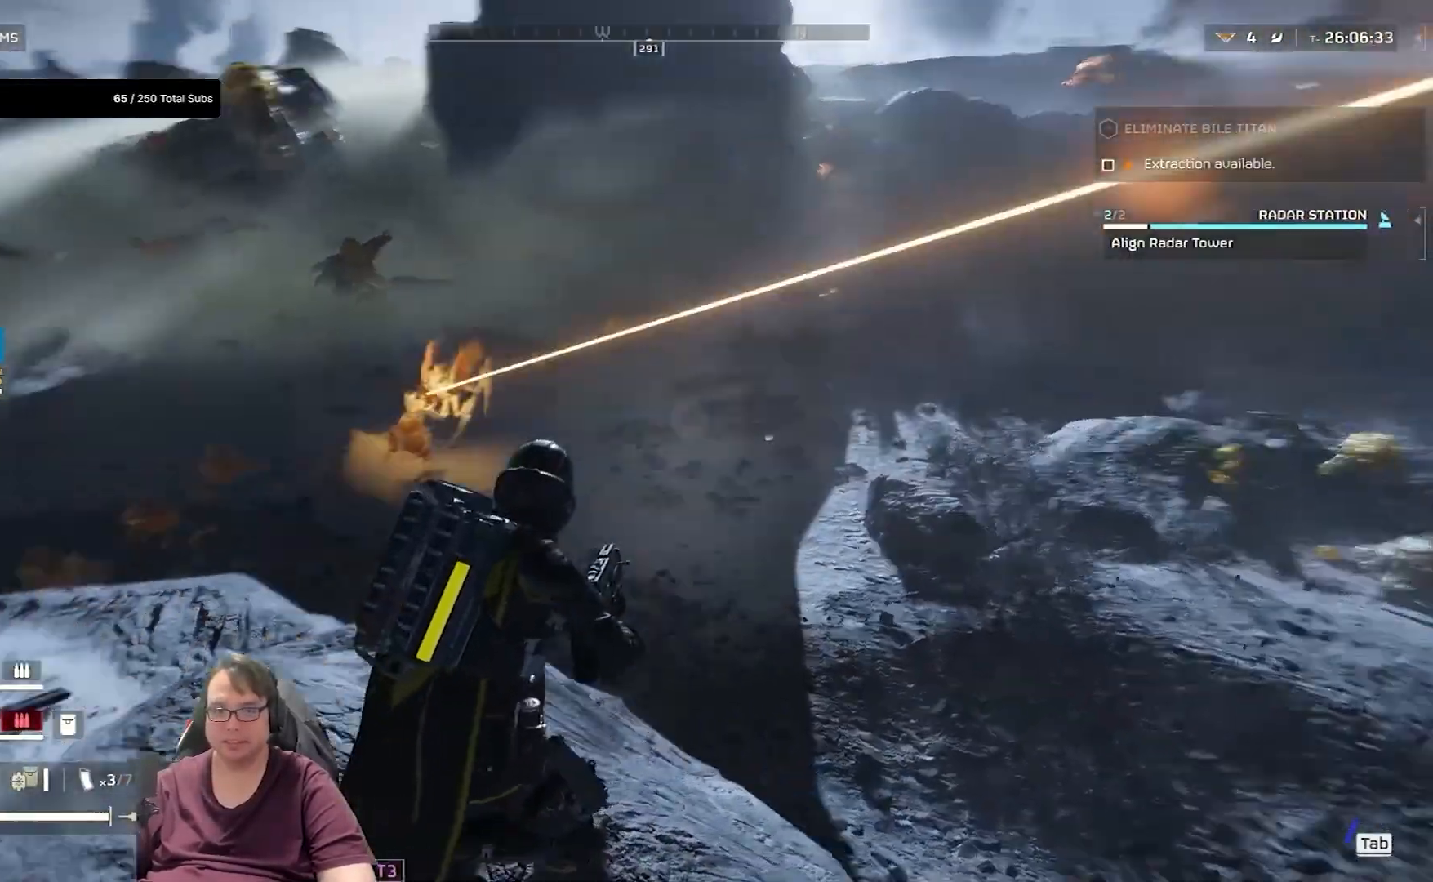
{"keys": ["w"], "mouse": ["right"], "events": [[234, "w", "down"], [301, "mouse_right", "down"]]}
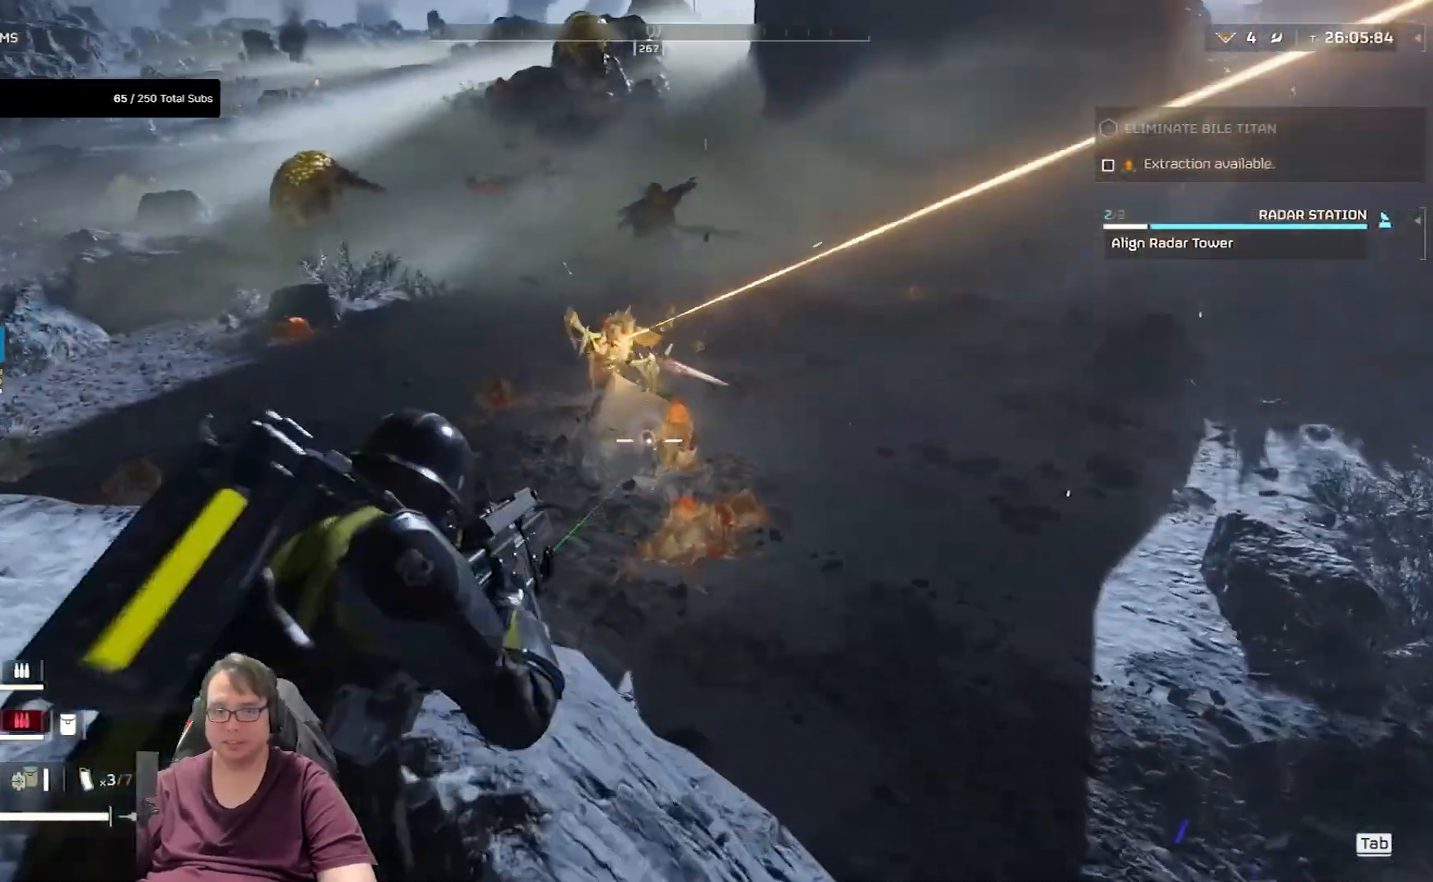
{"keys": [], "mouse": ["right"], "events": [[100, "w", "up"]]}
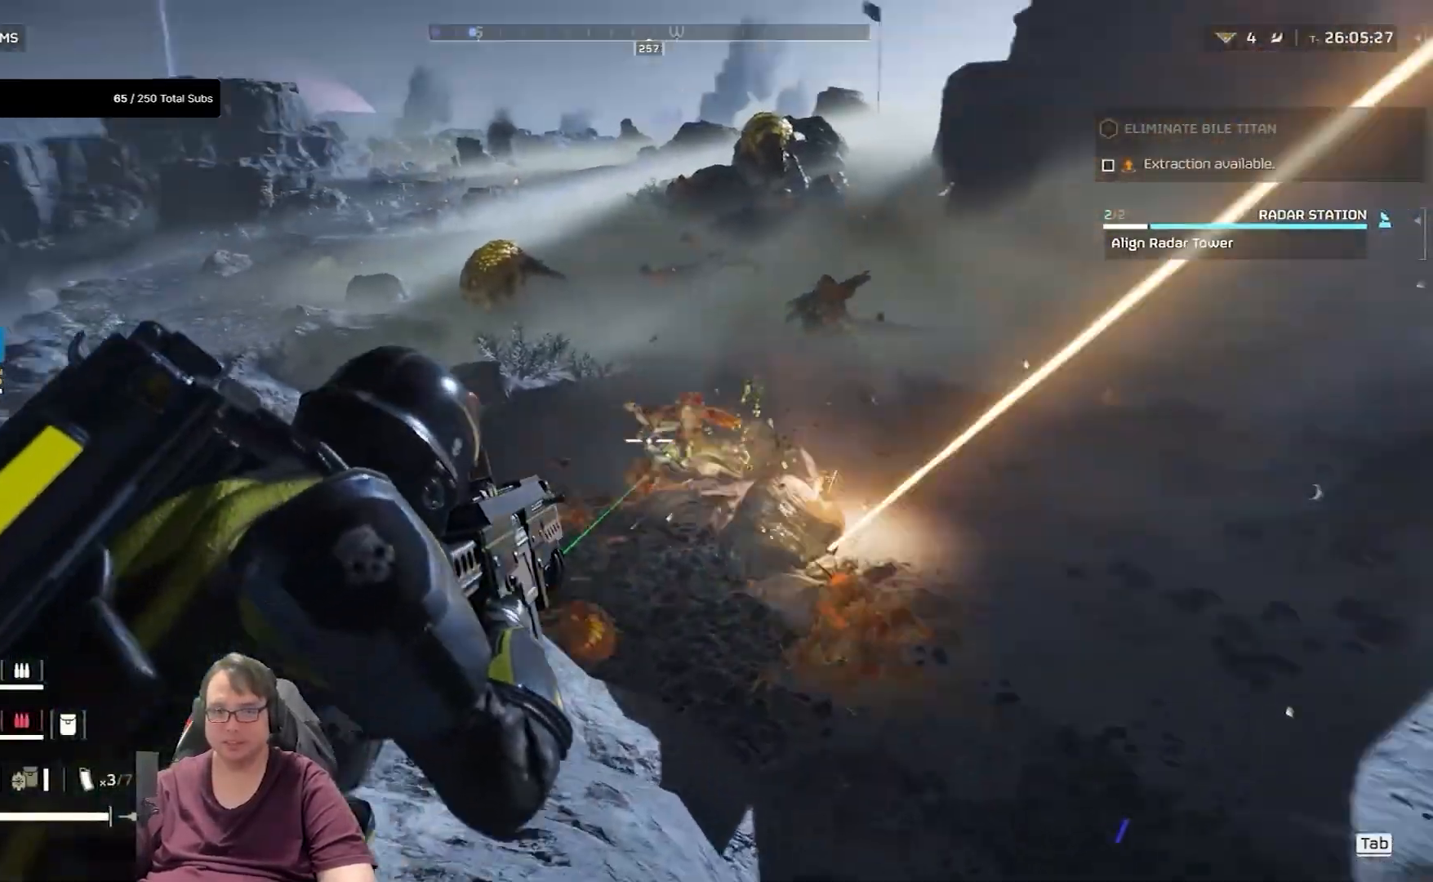
{"keys": [], "mouse": ["right"], "events": [[101, "mouse_left", "down"], [201, "mouse_left", "up"], [334, "mouse_left", "down"], [401, "mouse_left", "up"]]}
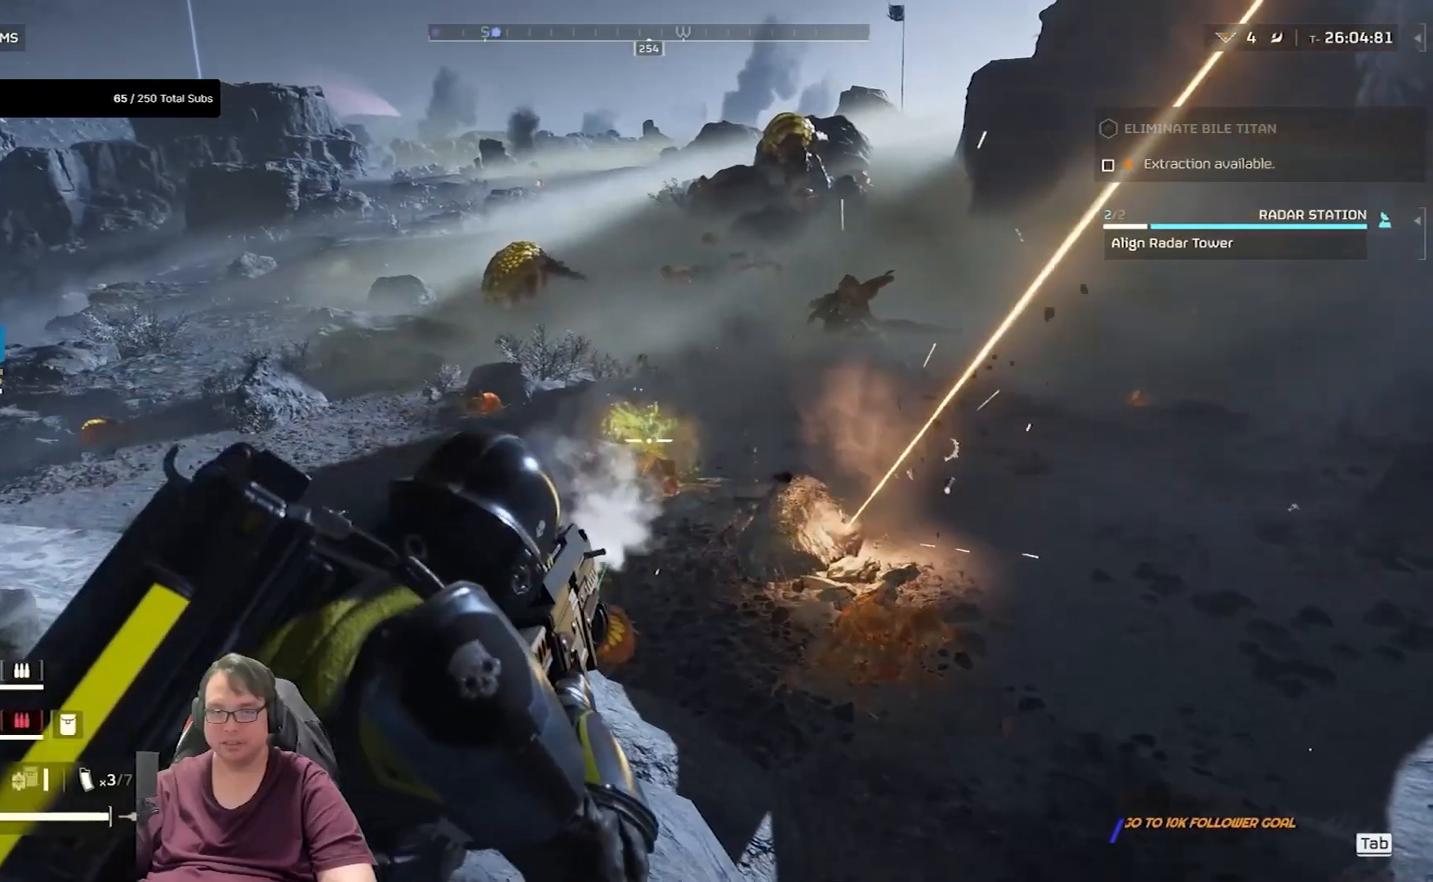
{"keys": [], "mouse": ["right"], "events": [[33, "mouse_left", "down"], [133, "mouse_left", "up"], [334, "mouse_left", "down"], [367, "mouse_left", "up"]]}
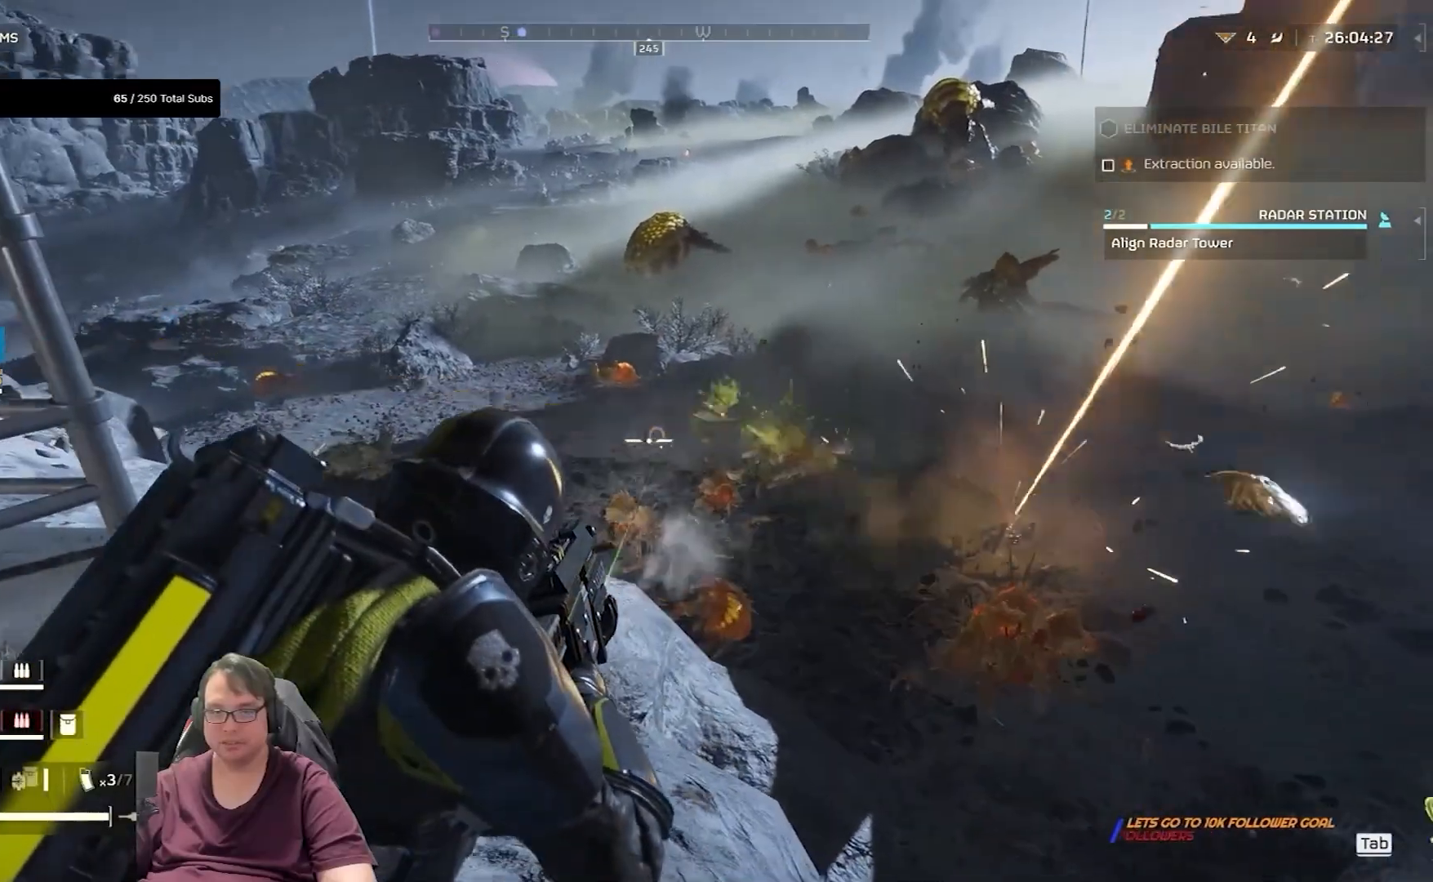
{"keys": [], "mouse": ["right"], "events": [[301, "mouse_left", "down"], [367, "mouse_left", "up"]]}
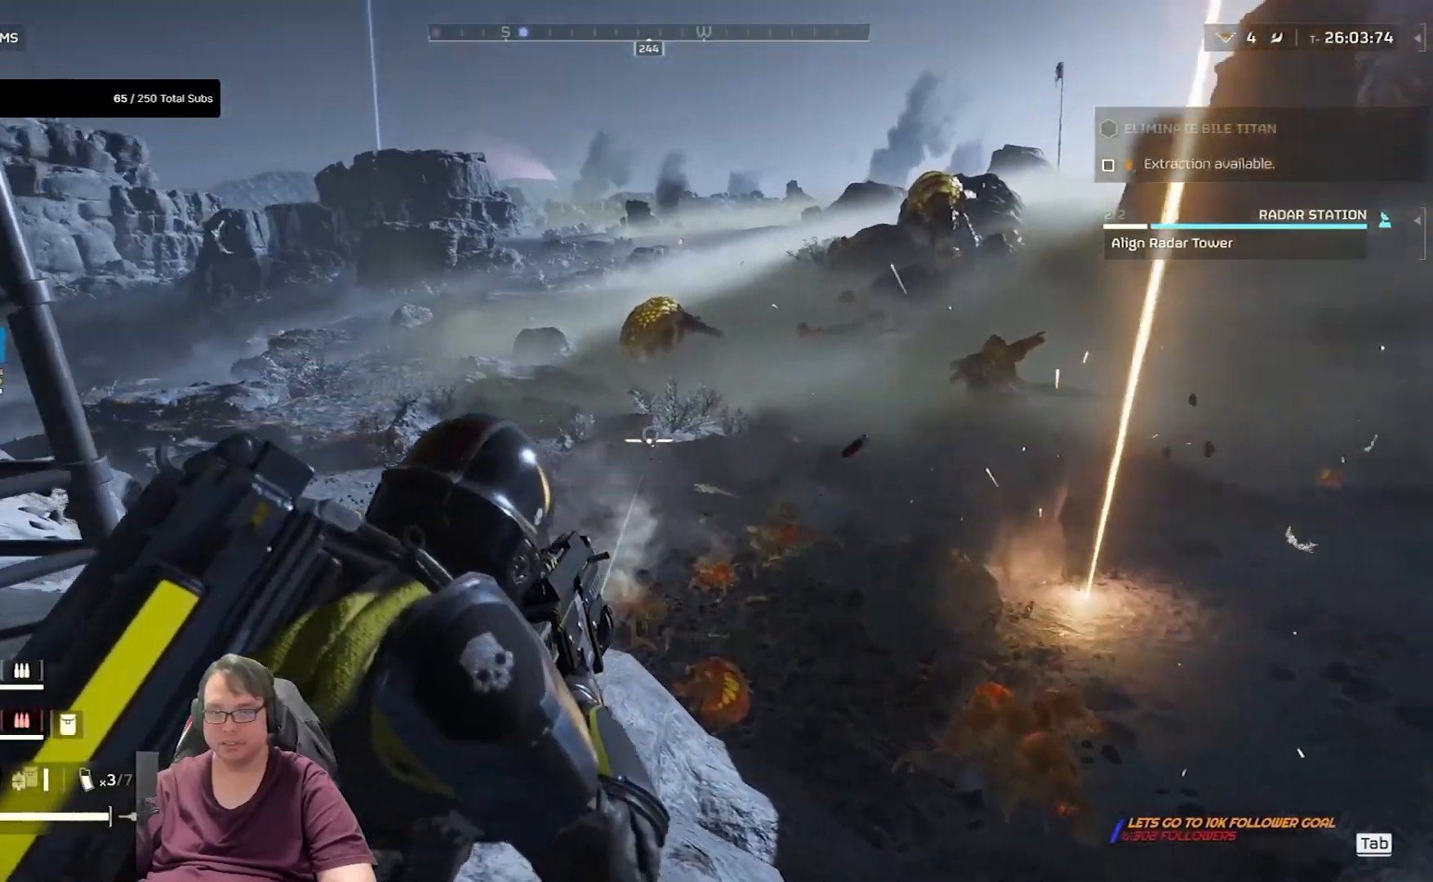
{"keys": [], "mouse": ["right"], "events": []}
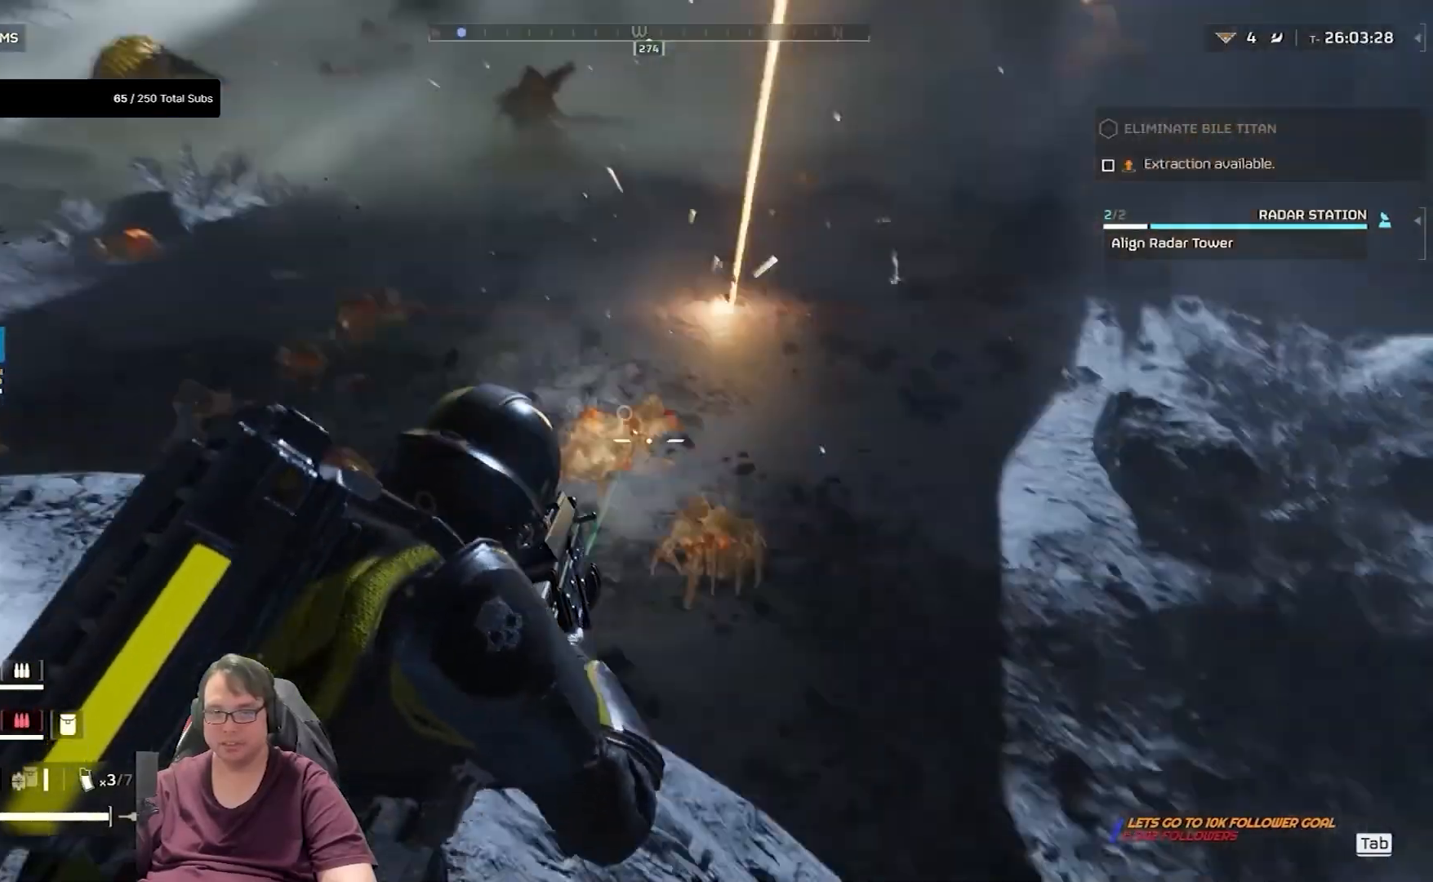
{"keys": [], "mouse": ["right"], "events": [[301, "mouse_left", "down"], [434, "mouse_left", "up"]]}
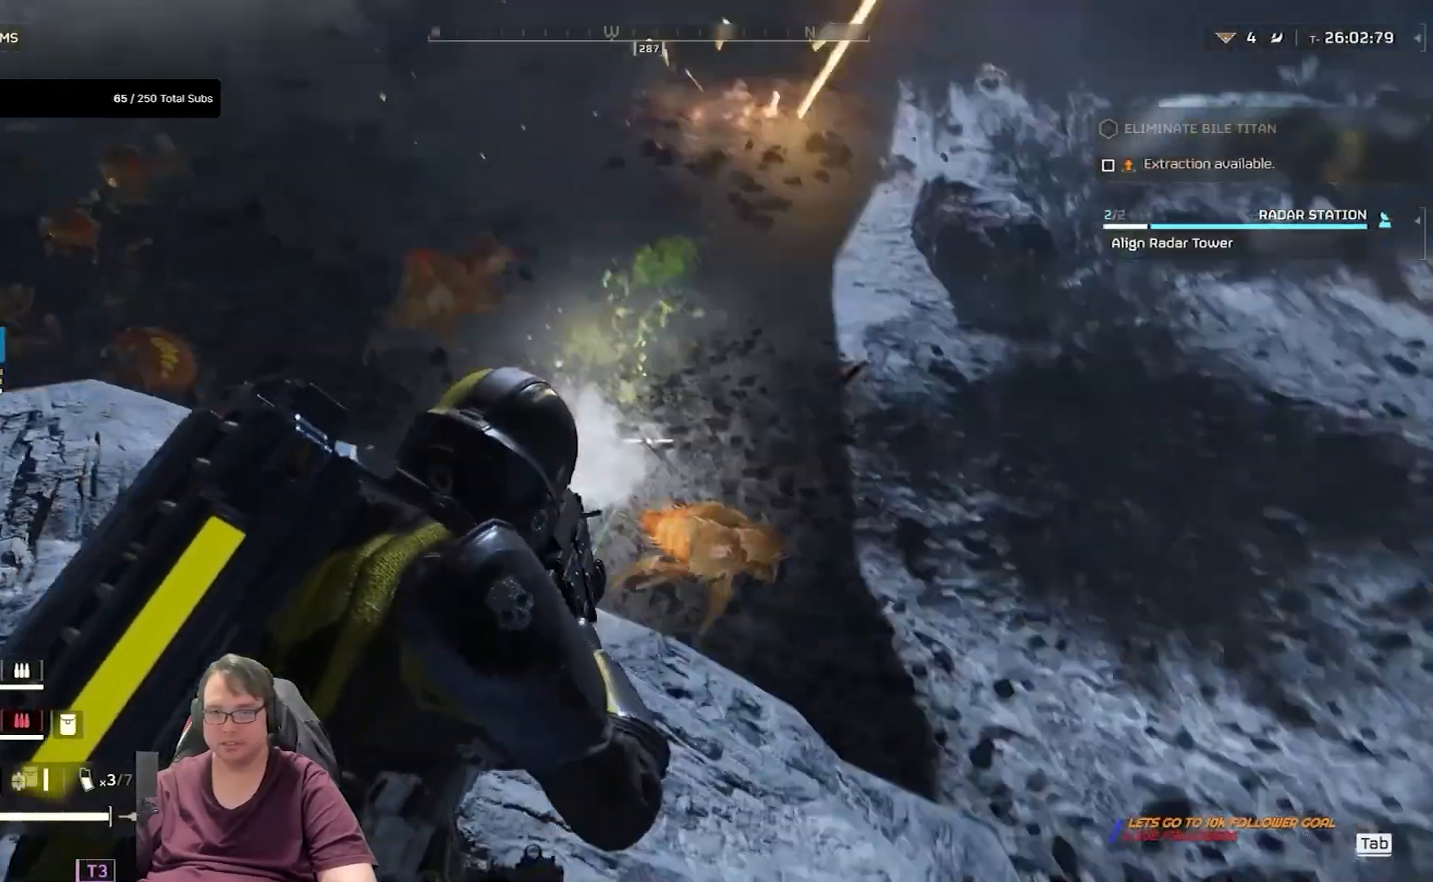
{"keys": [], "mouse": ["right"], "events": [[367, "mouse_left", "down"], [467, "mouse_left", "up"]]}
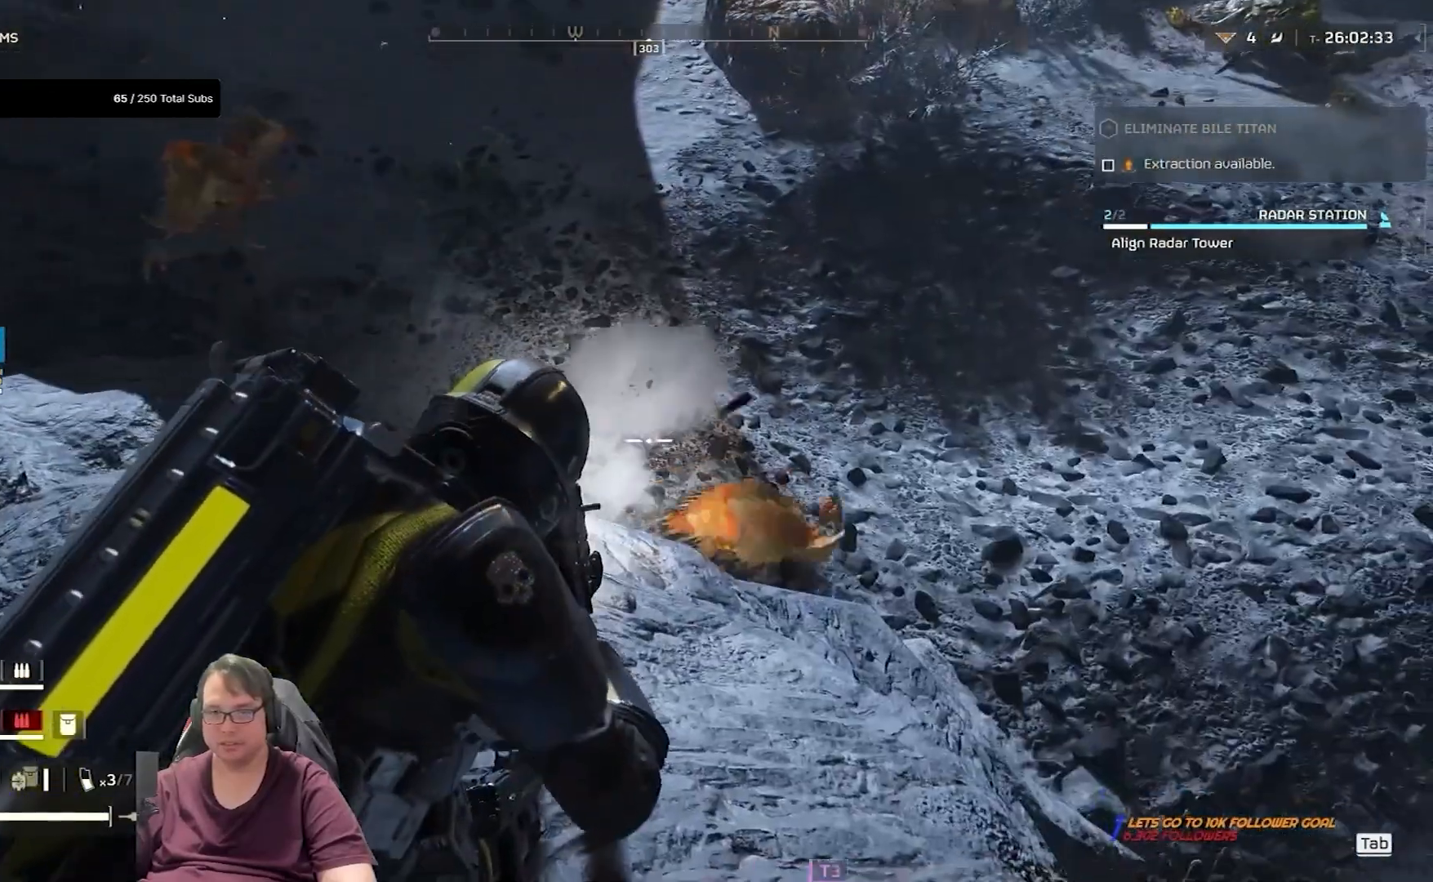
{"keys": [], "mouse": ["right"], "events": []}
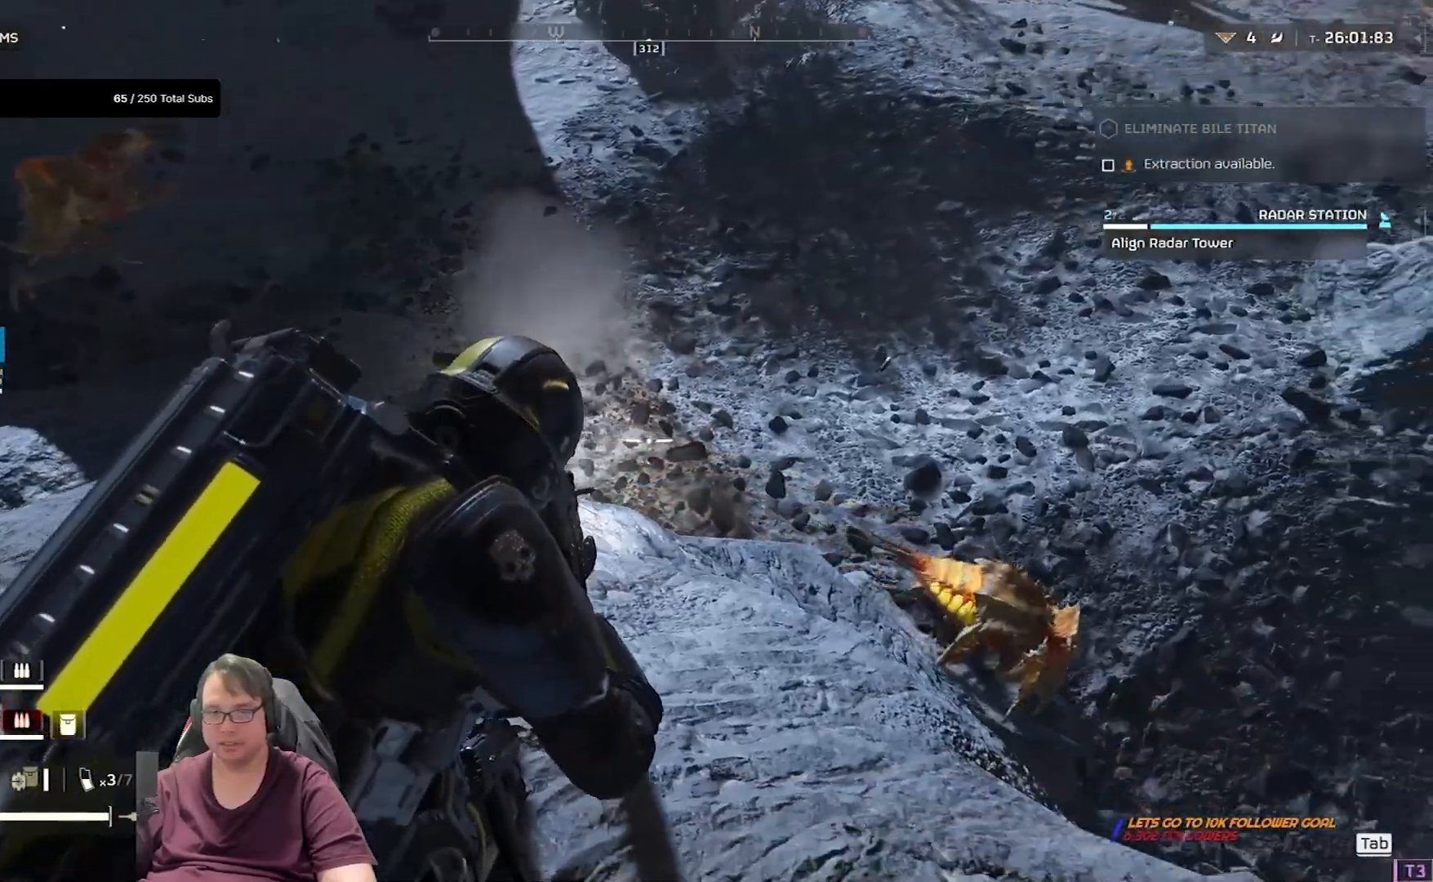
{"keys": ["d"], "mouse": [], "events": [[167, "mouse_right", "up"], [367, "d", "down"]]}
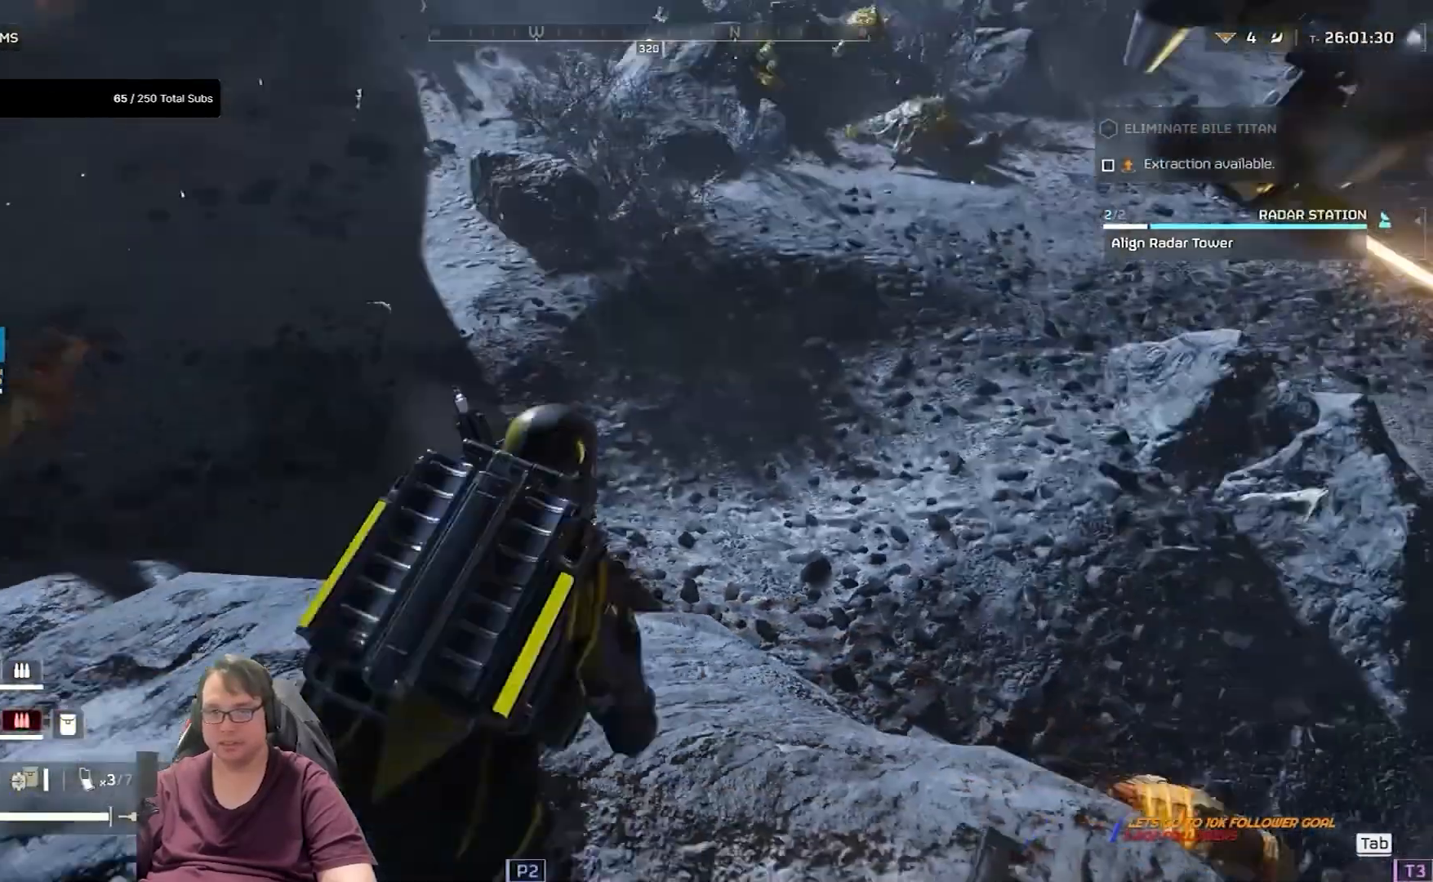
{"keys": ["d"], "mouse": [], "events": []}
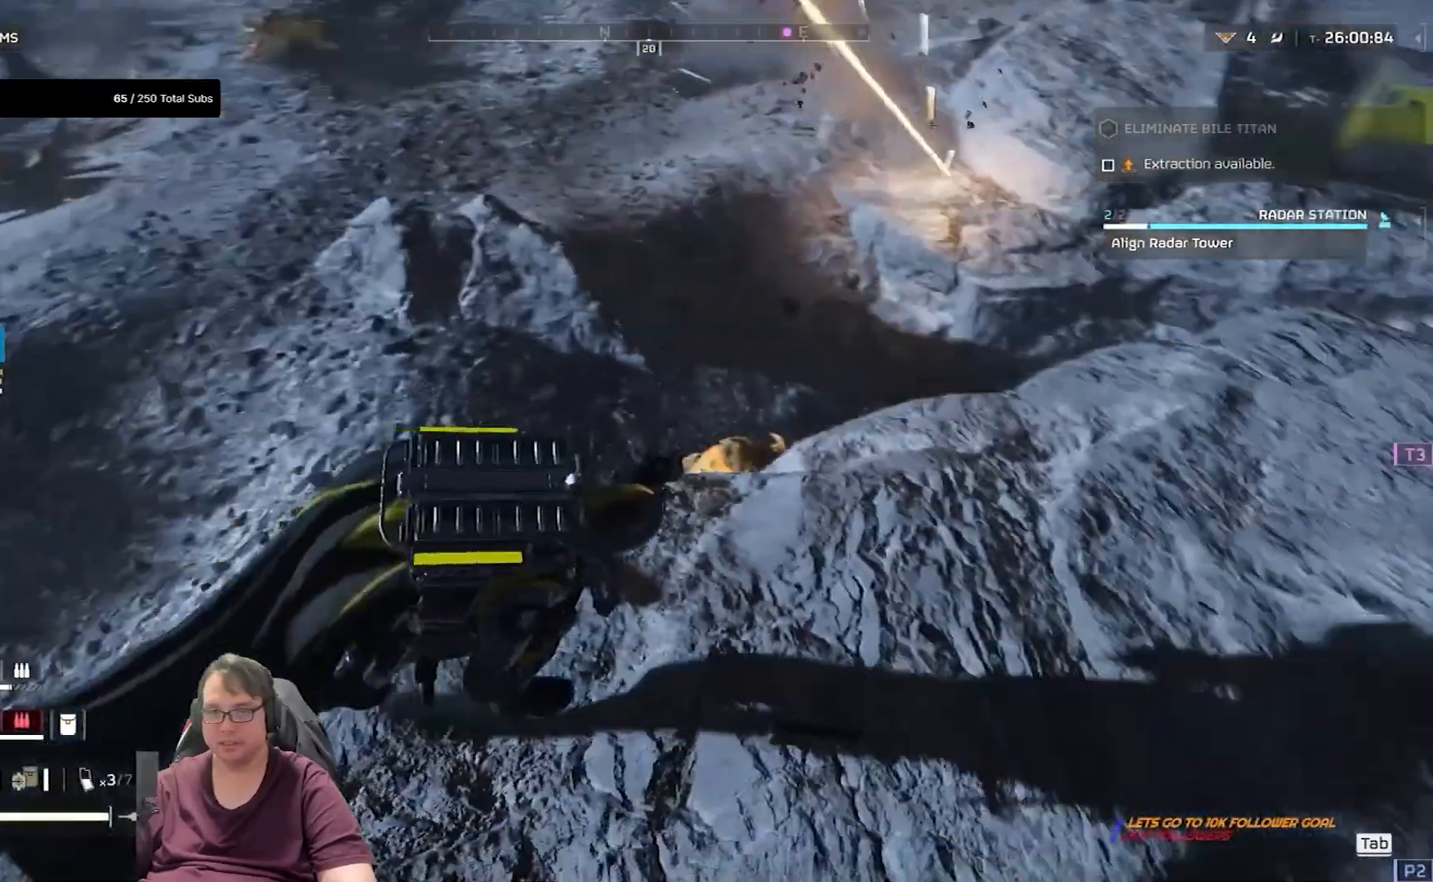
{"keys": ["w"], "mouse": [], "events": [[200, "d", "up"], [234, "w", "down"], [334, "d", "down"], [434, "d", "up"]]}
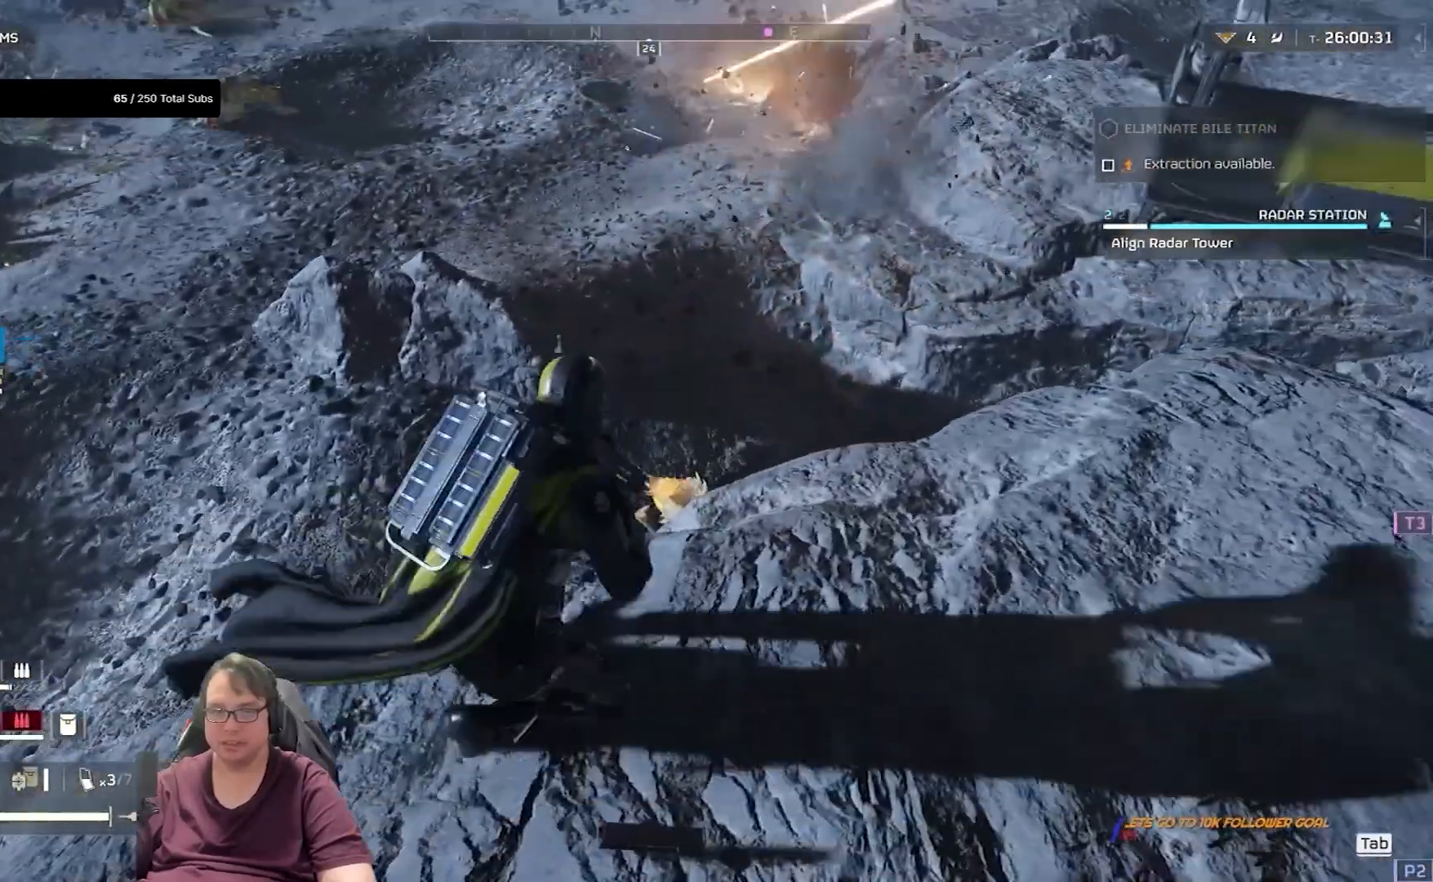
{"keys": ["w"], "mouse": [], "events": []}
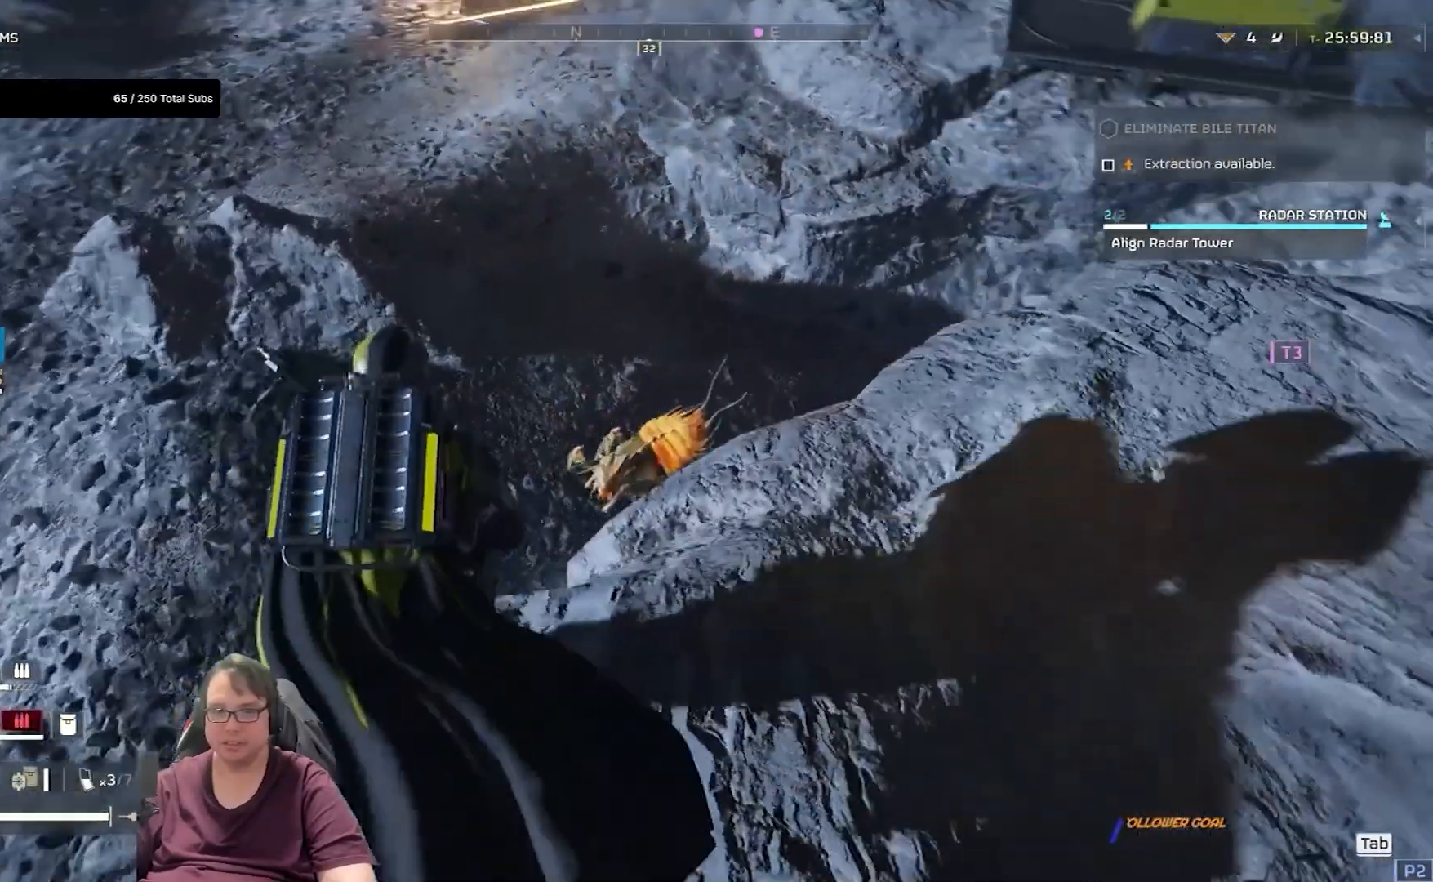
{"keys": [], "mouse": ["right"], "events": [[133, "mouse_right", "down"], [133, "w", "up"]]}
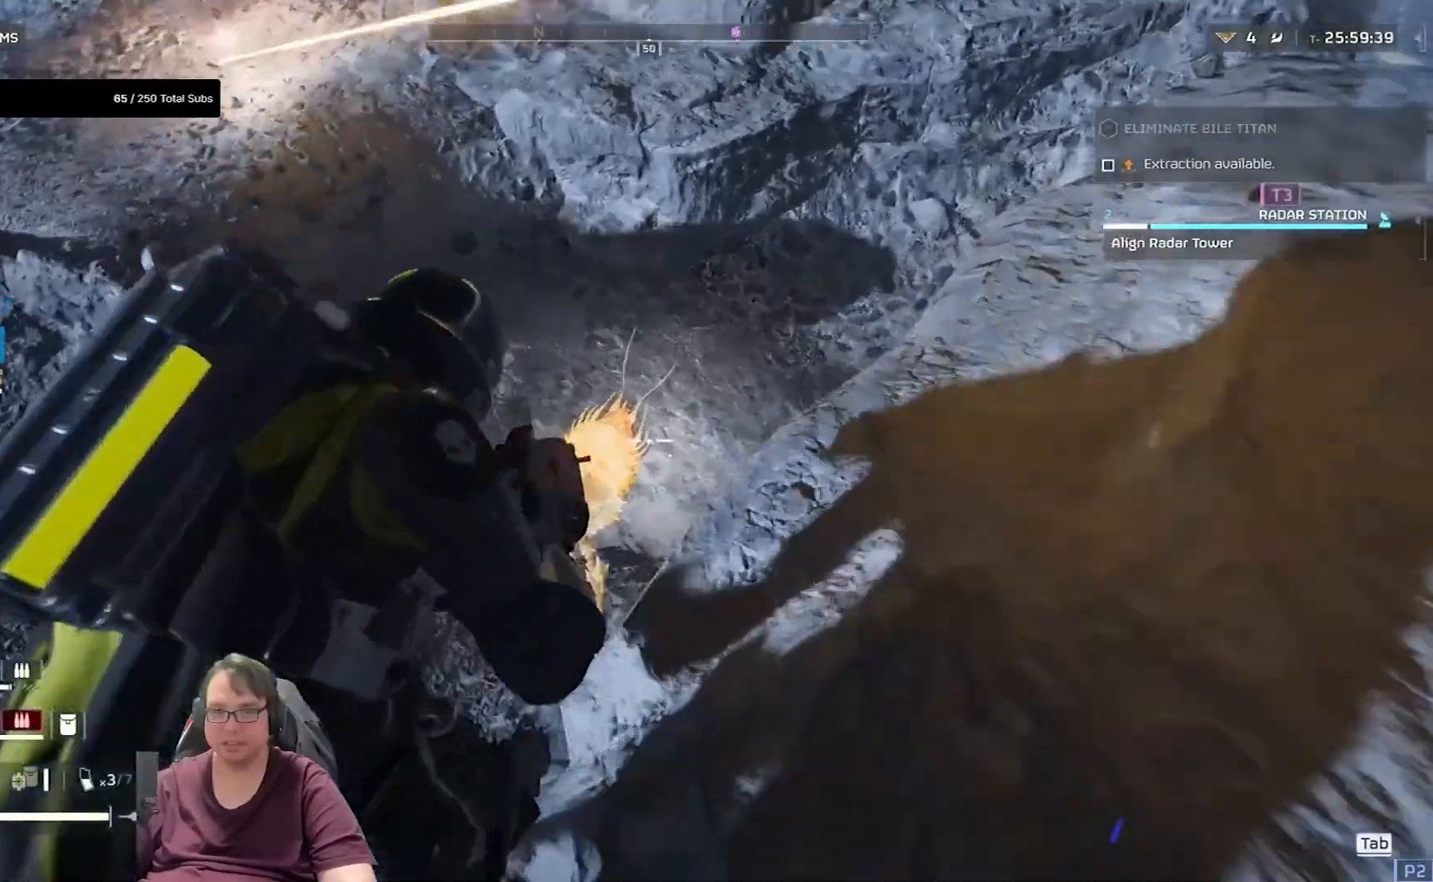
{"keys": [], "mouse": ["right"], "events": [[134, "mouse_left", "down"], [267, "mouse_left", "up"], [334, "mouse_left", "down"], [367, "mouse_left", "up"]]}
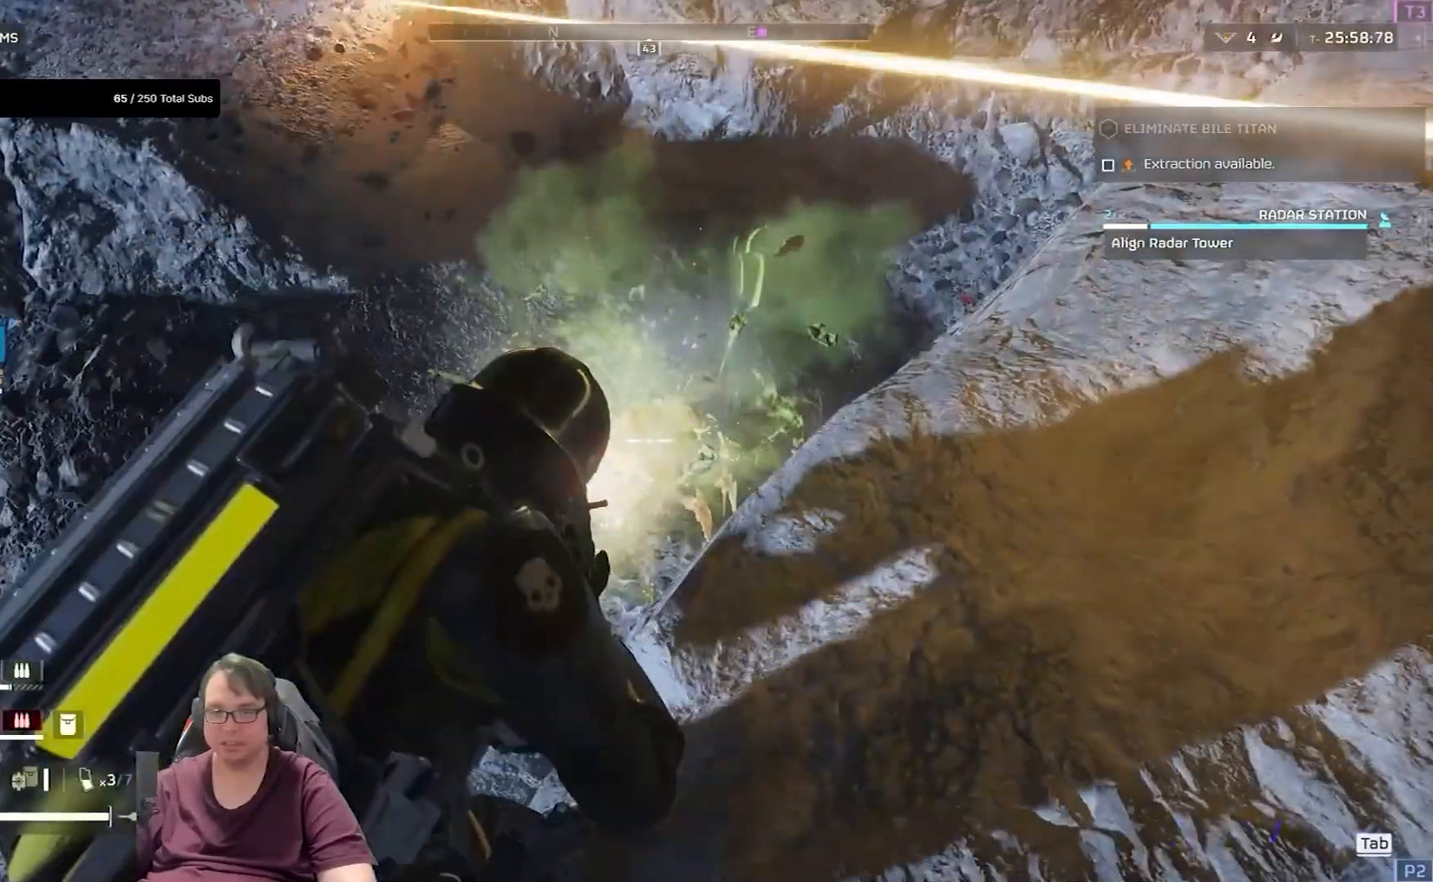
{"keys": [], "mouse": ["right"], "events": []}
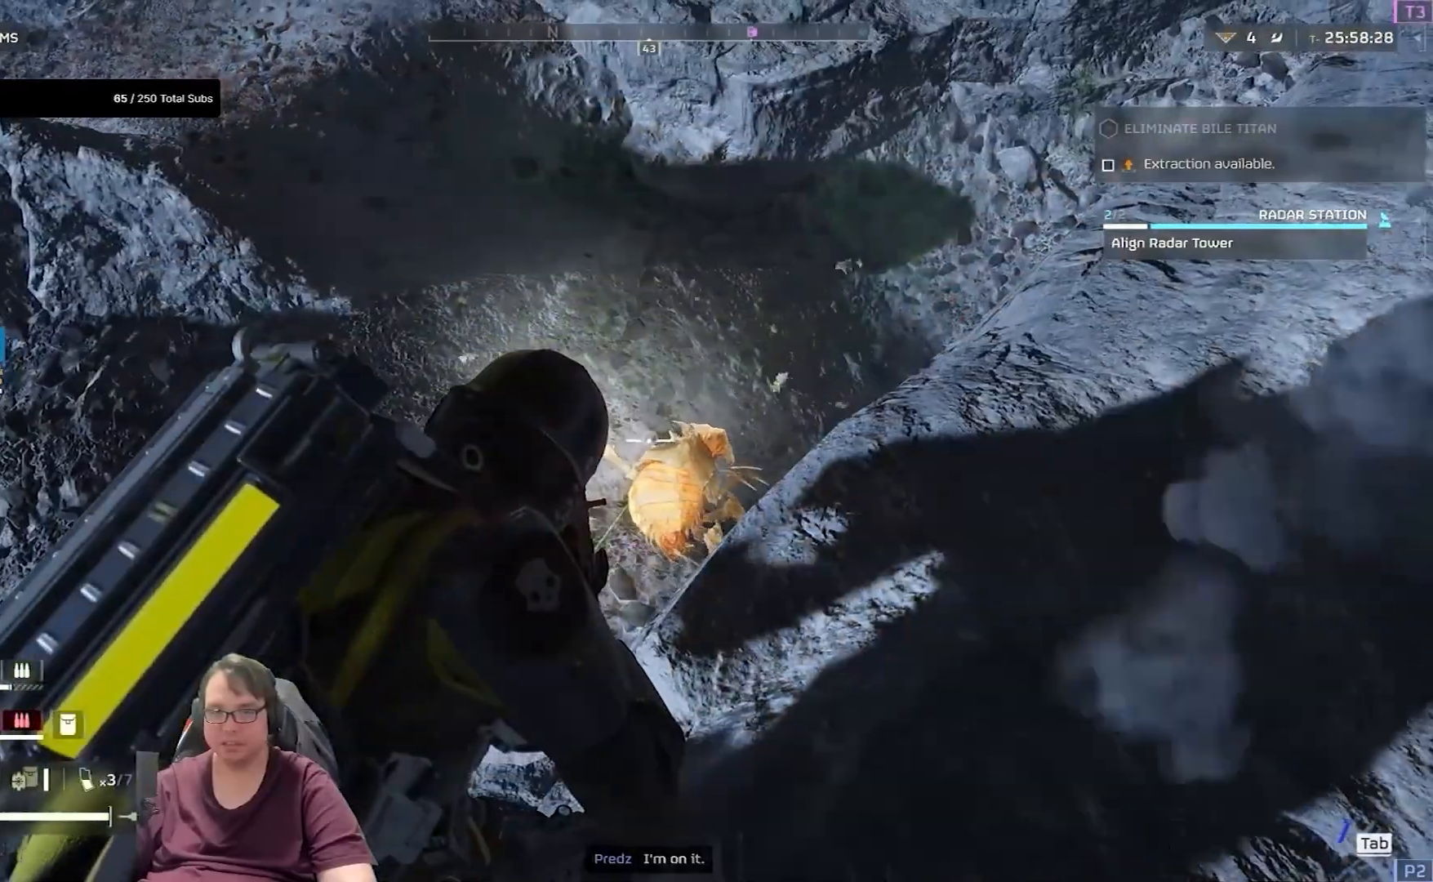
{"keys": [], "mouse": [], "events": [[401, "mouse_right", "up"]]}
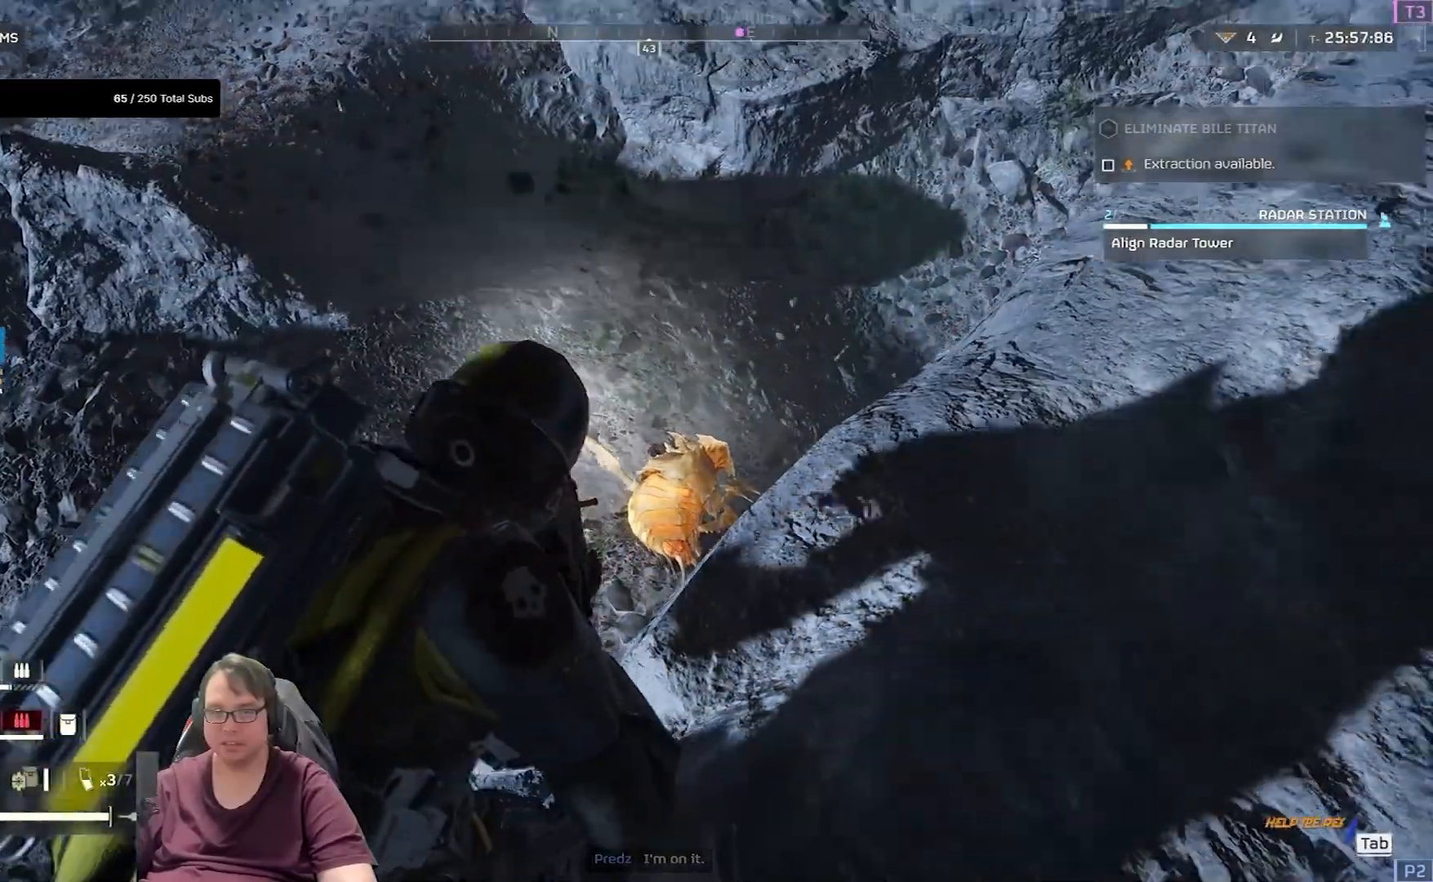
{"keys": ["d"], "mouse": [], "events": [[367, "d", "down"]]}
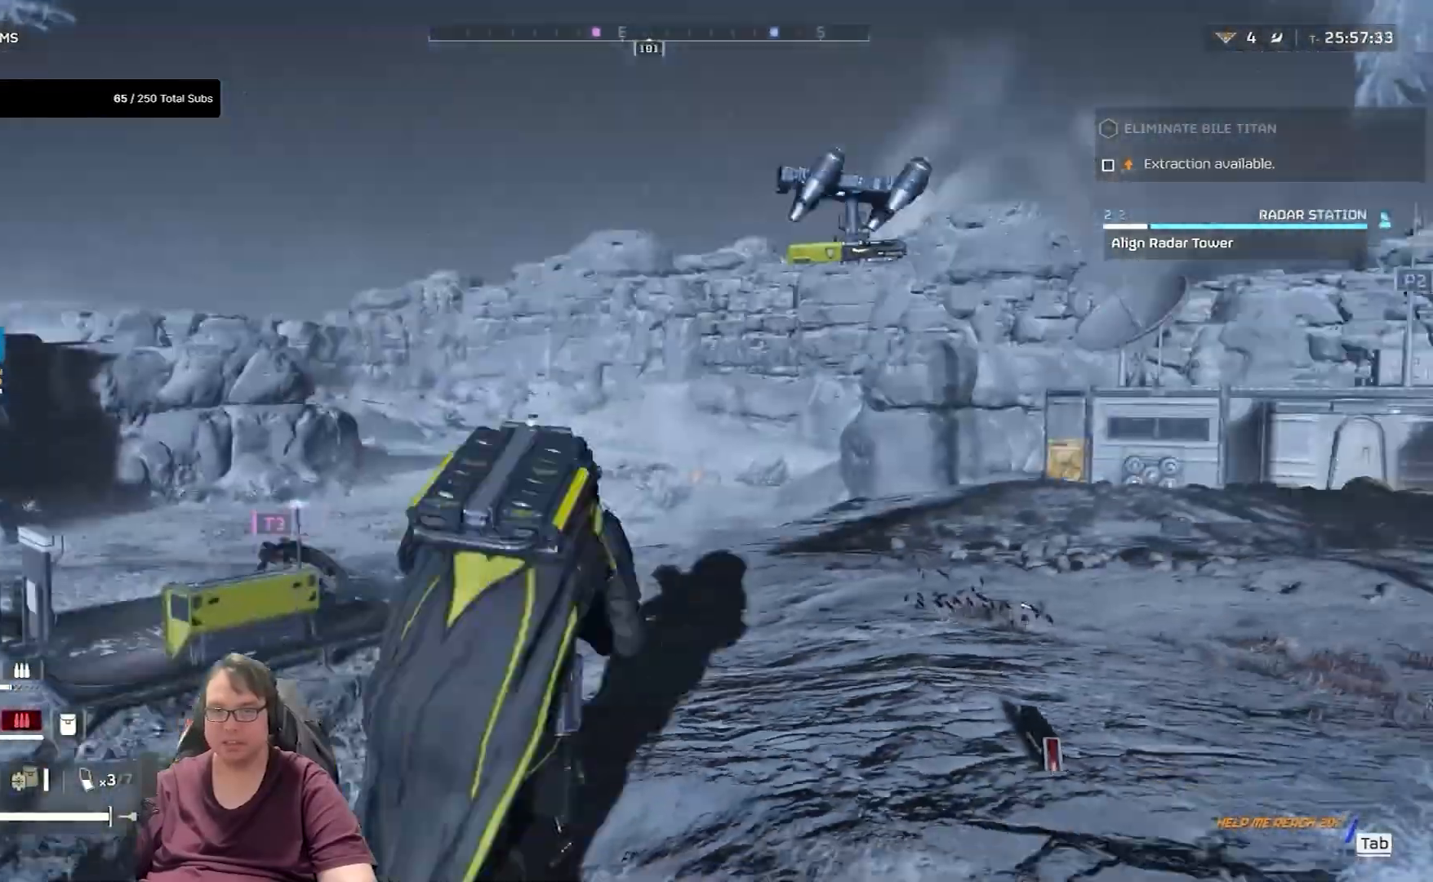
{"keys": ["d", "shift", "w"], "mouse": [], "events": [[301, "w", "down"], [434, "shift", "down"]]}
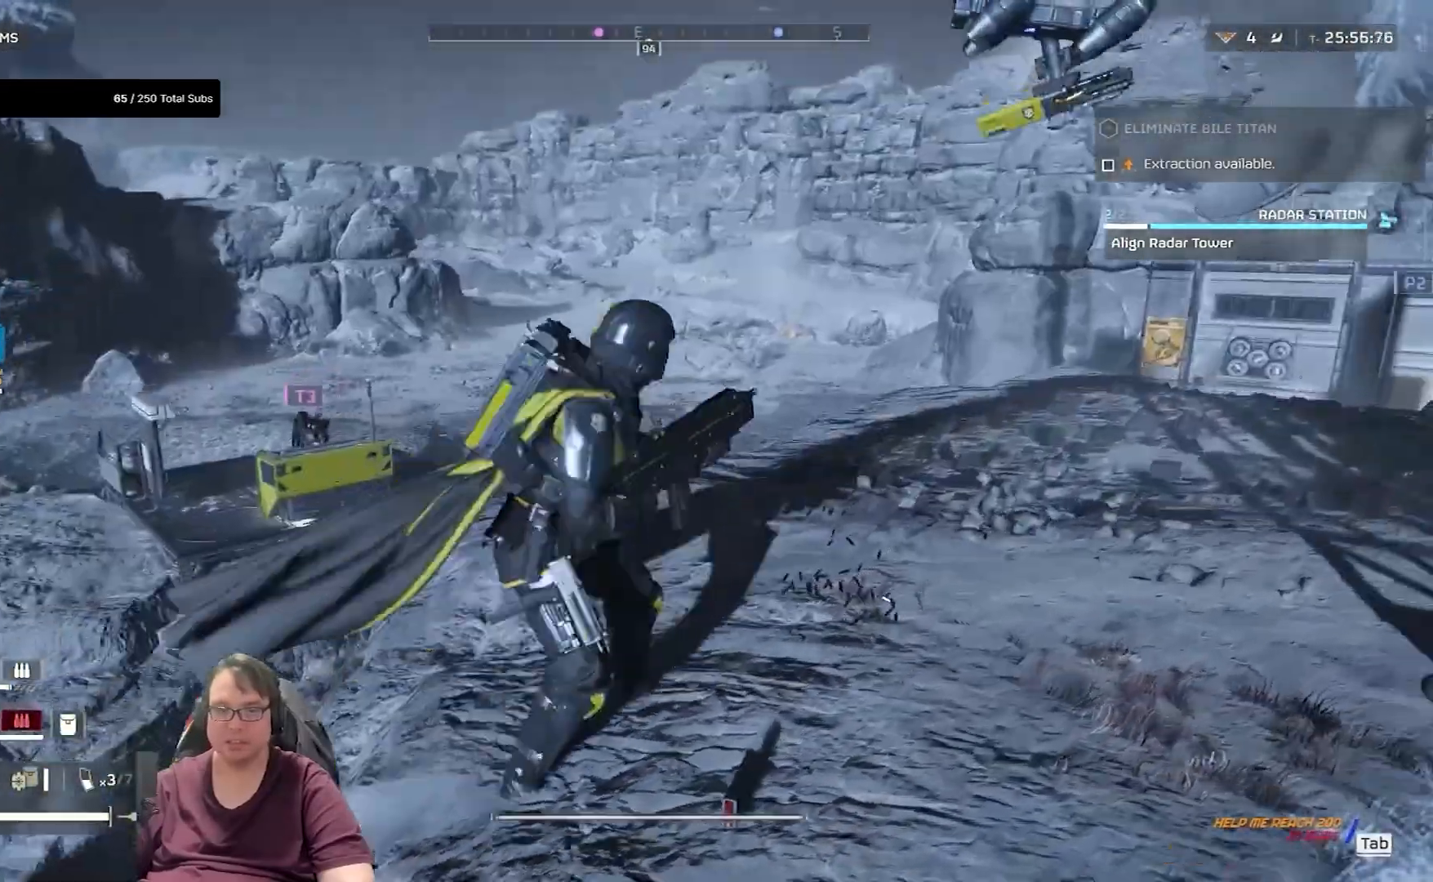
{"keys": ["d", "shift", "w"], "mouse": [], "events": []}
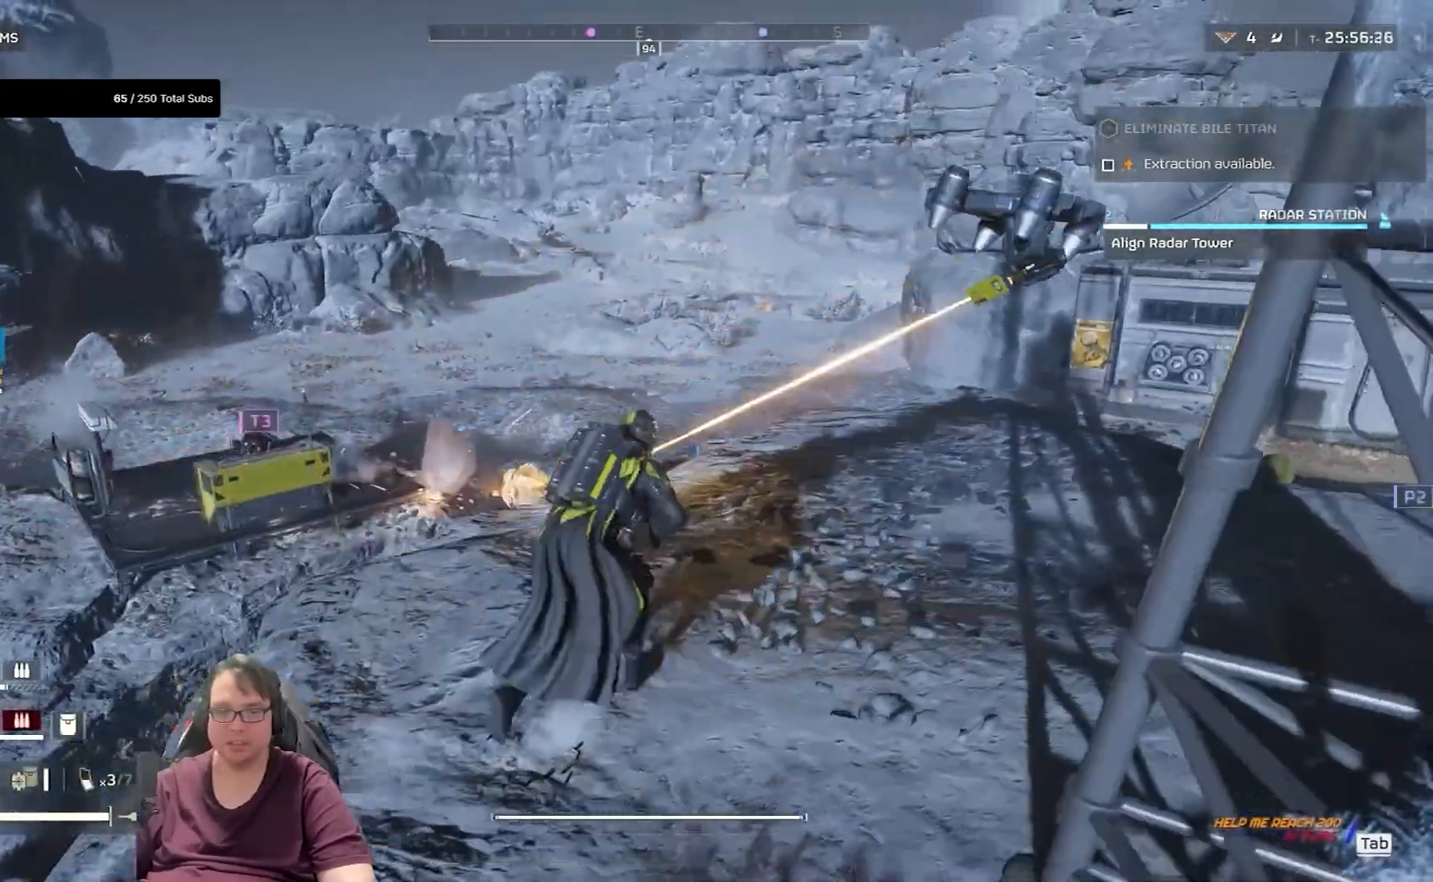
{"keys": ["shift", "w"], "mouse": [], "events": [[34, "d", "up"]]}
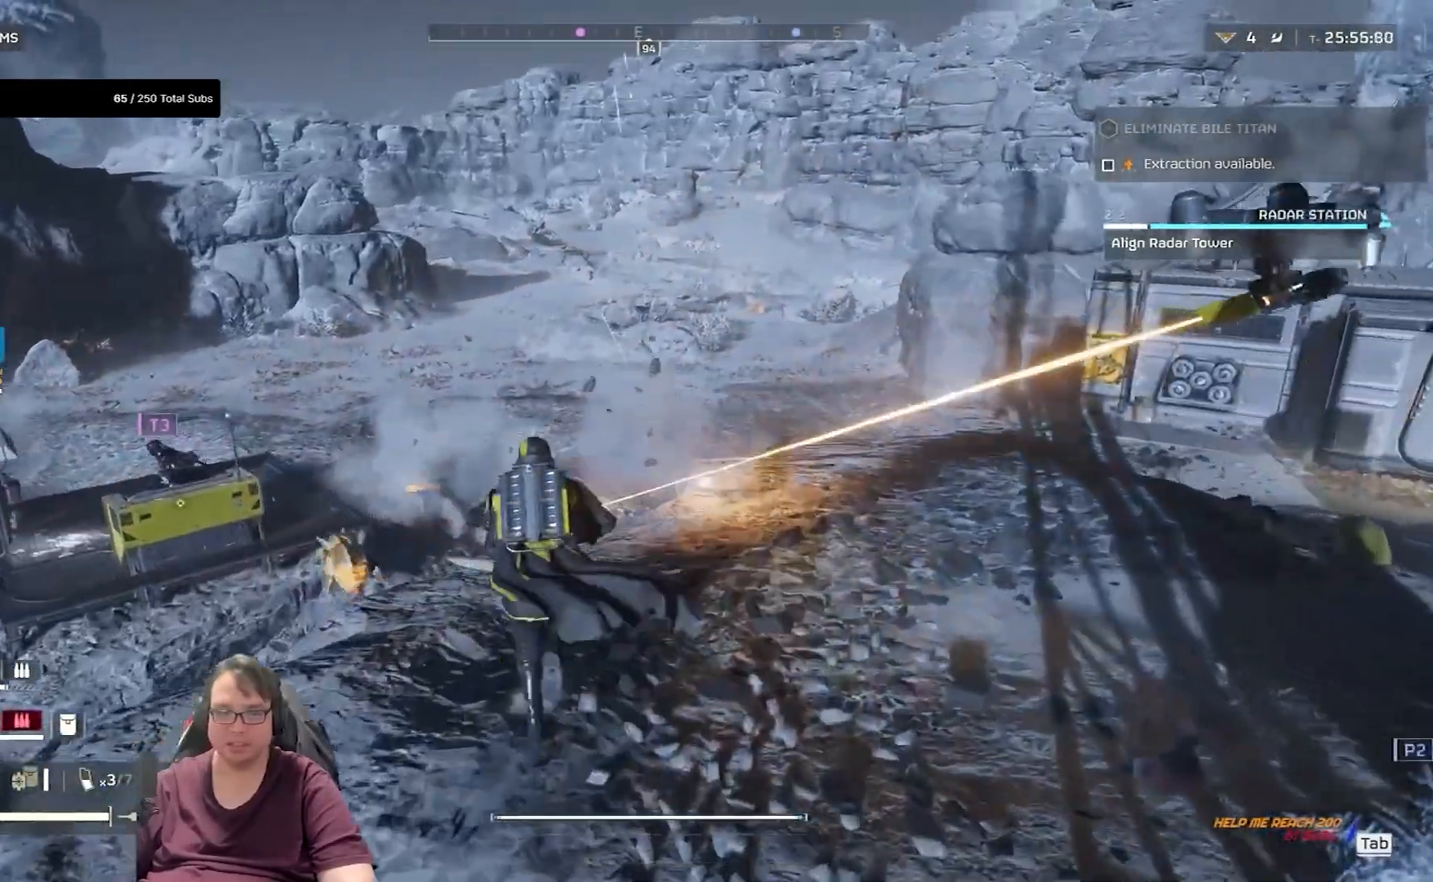
{"keys": ["shift", "w"], "mouse": [], "events": []}
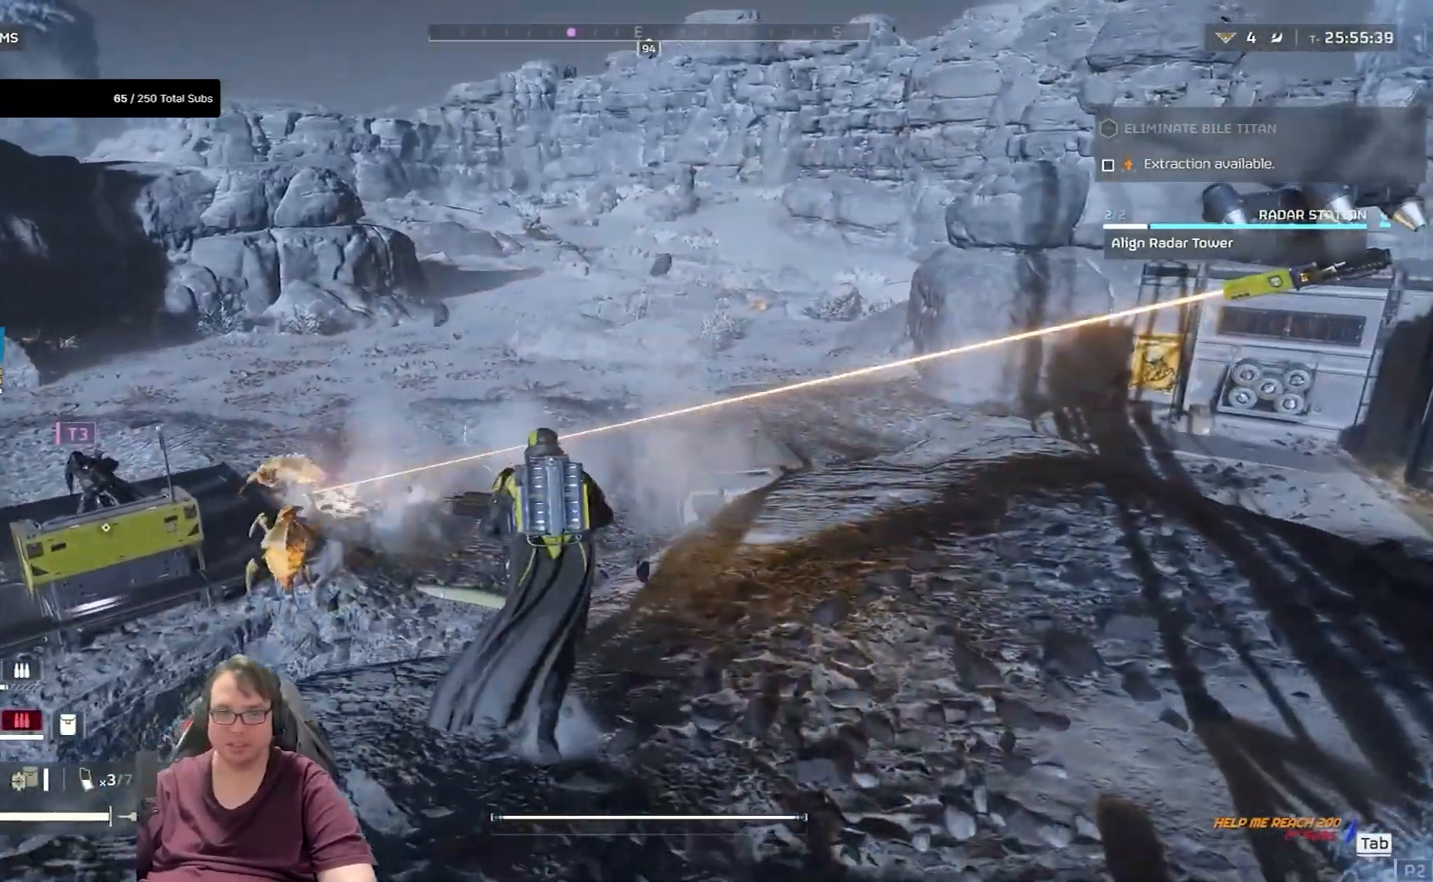
{"keys": ["shift", "w"], "mouse": ["right"], "events": [[201, "mouse_right", "down"]]}
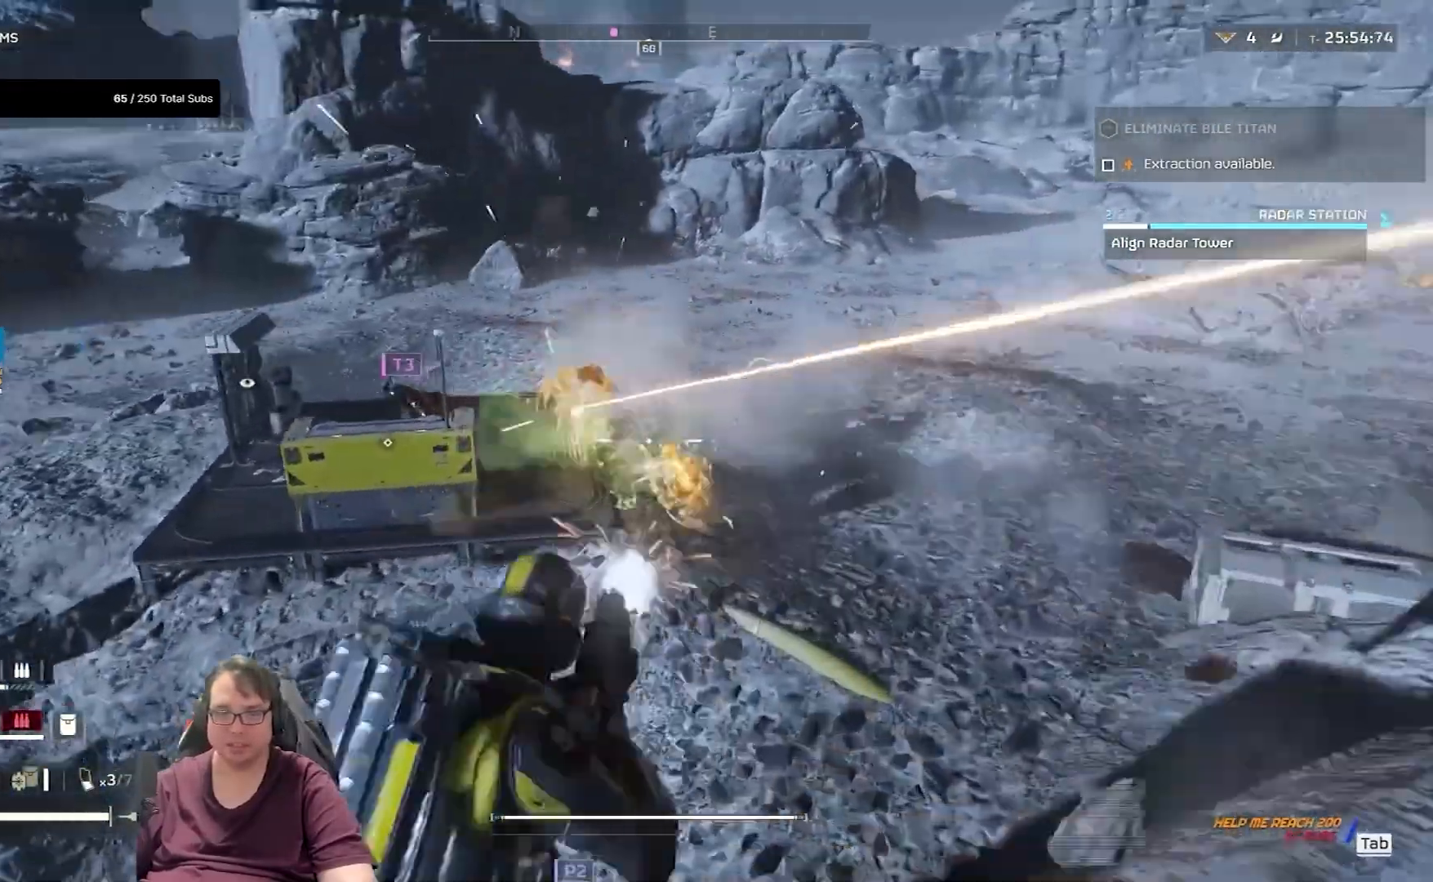
{"keys": ["d", "shift", "w"], "mouse": ["left", "right"], "events": [[133, "mouse_left", "down"], [200, "mouse_left", "up"], [367, "mouse_left", "down"], [400, "d", "down"], [400, "mouse_left", "up"], [434, "mouse_left", "down"]]}
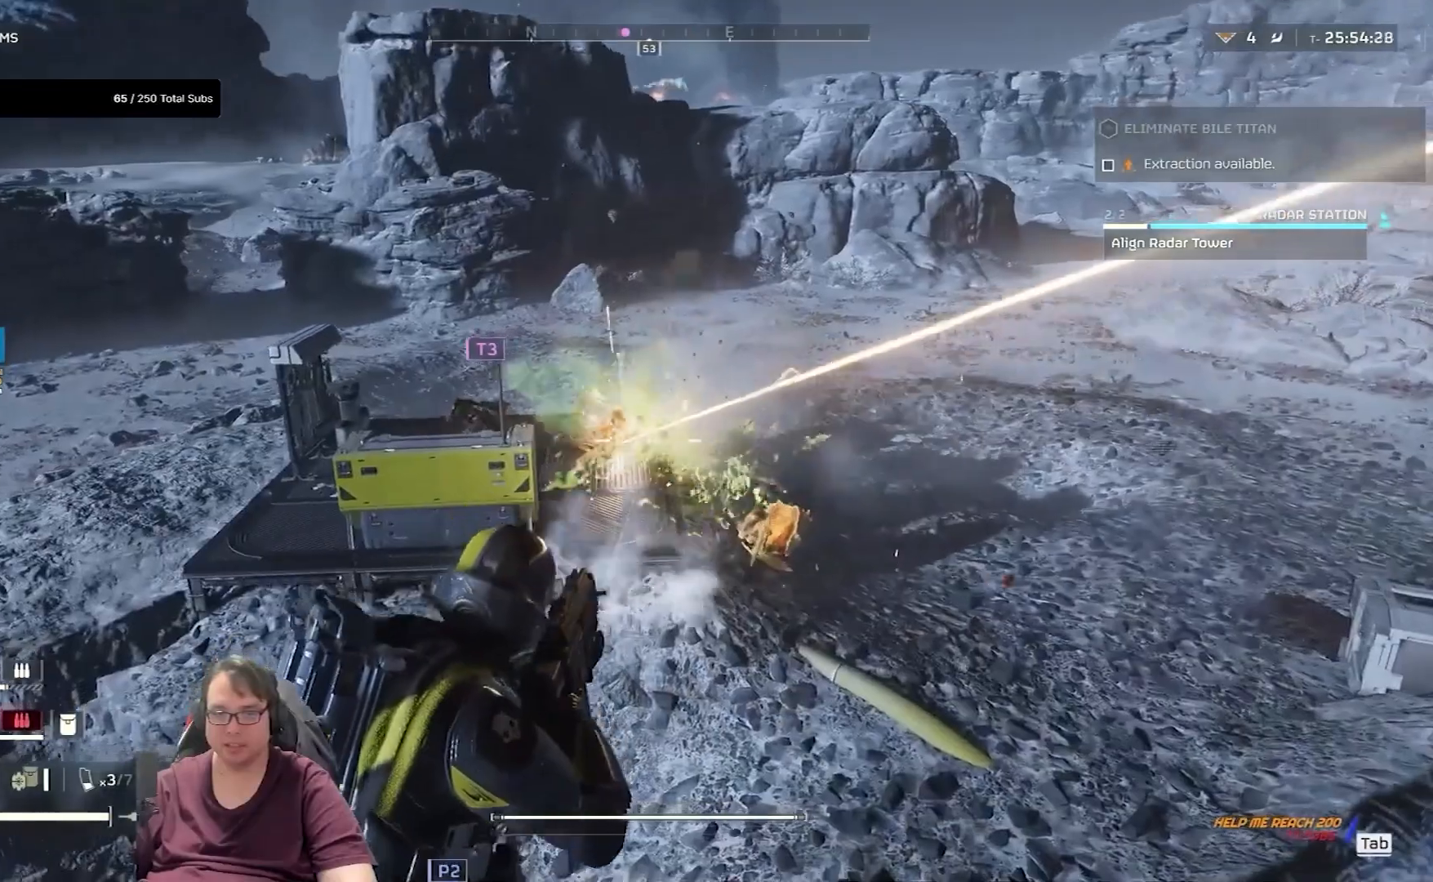
{"keys": ["d", "shift", "w"], "mouse": ["right"], "events": [[67, "mouse_left", "up"], [134, "mouse_left", "down"], [234, "mouse_left", "up"], [300, "mouse_left", "down"], [334, "mouse_left", "up"]]}